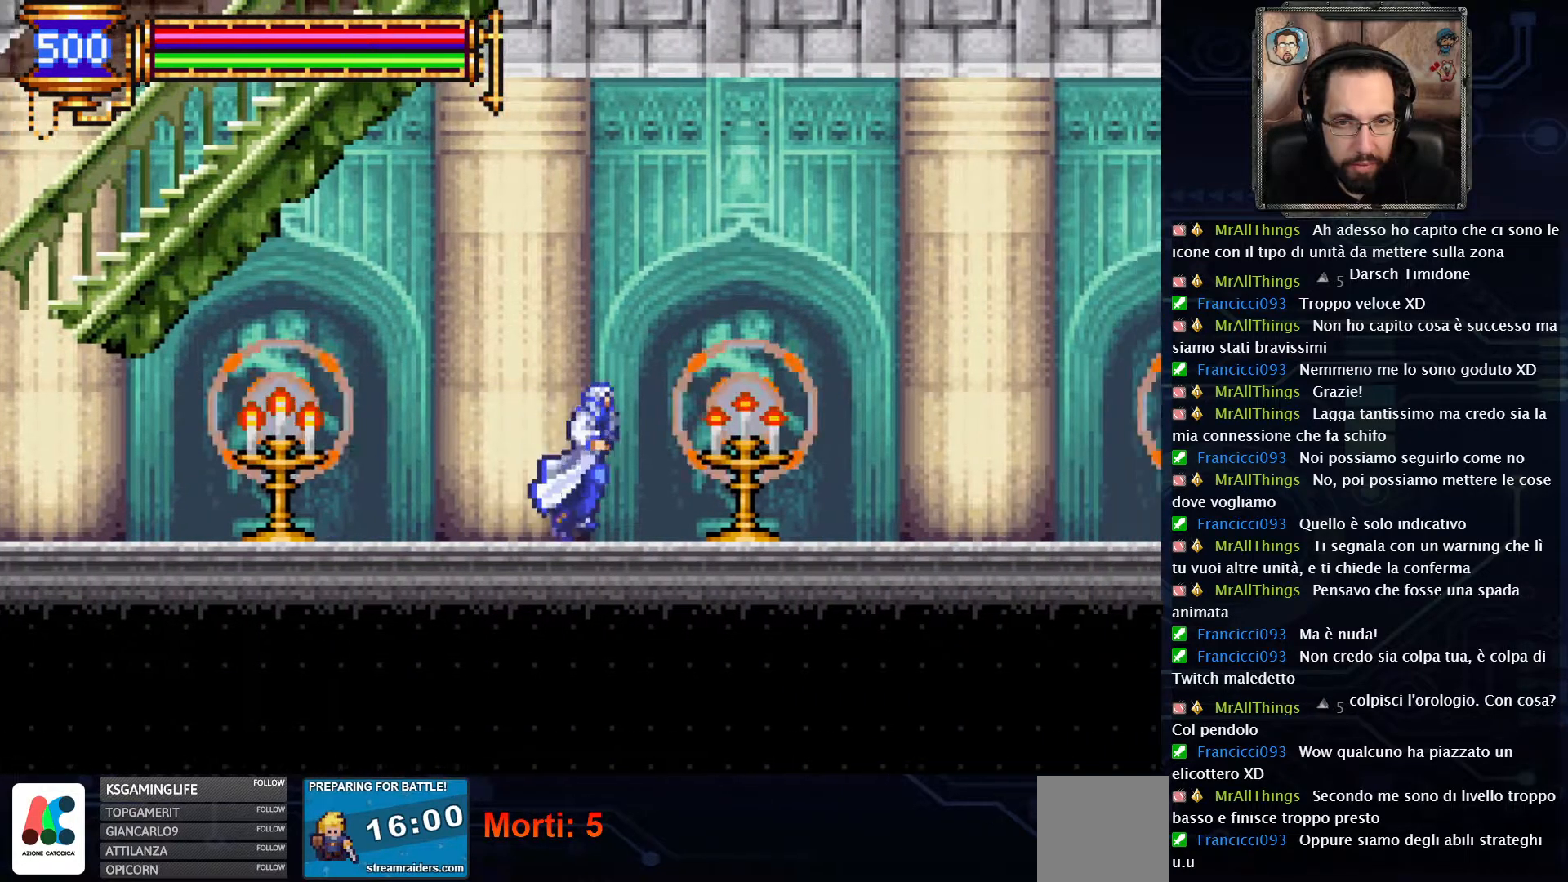
Gameplay with a controller (Xbox layout); each line is a JSON object with the inputs held at the frame after it. "events" lists button and stick changes between this image and that frame as [ms after this image, input, new state], when the widget could be followed in between. Not read: L1 L3 R1 R3.
{"buttons": ["DPAD_RIGHT"], "left_stick": "center", "right_stick": "center", "events": []}
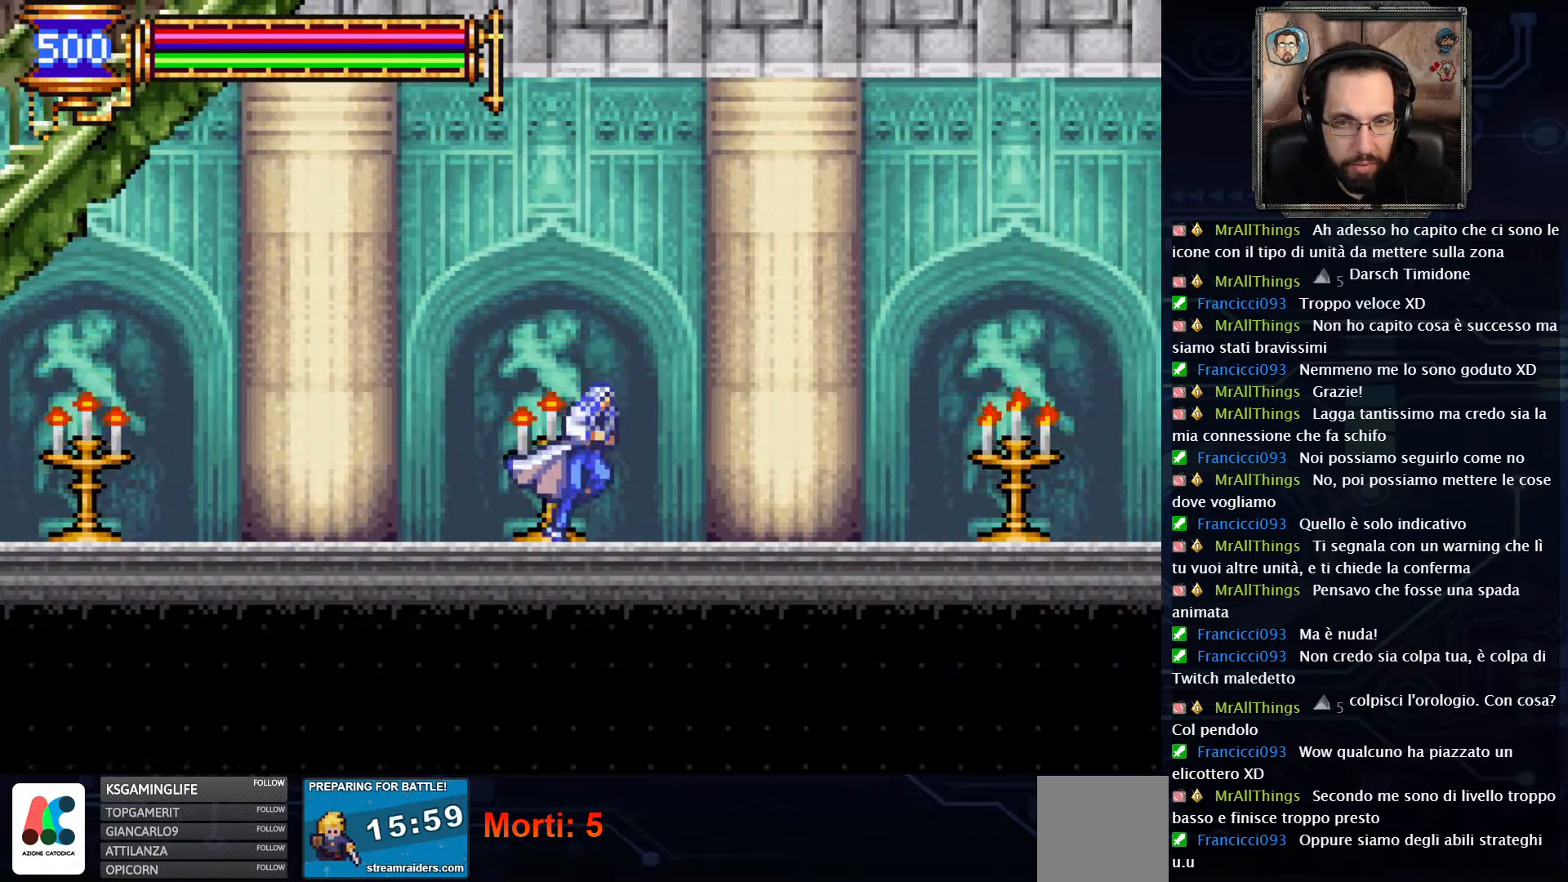
{"buttons": ["DPAD_RIGHT"], "left_stick": "center", "right_stick": "center", "events": []}
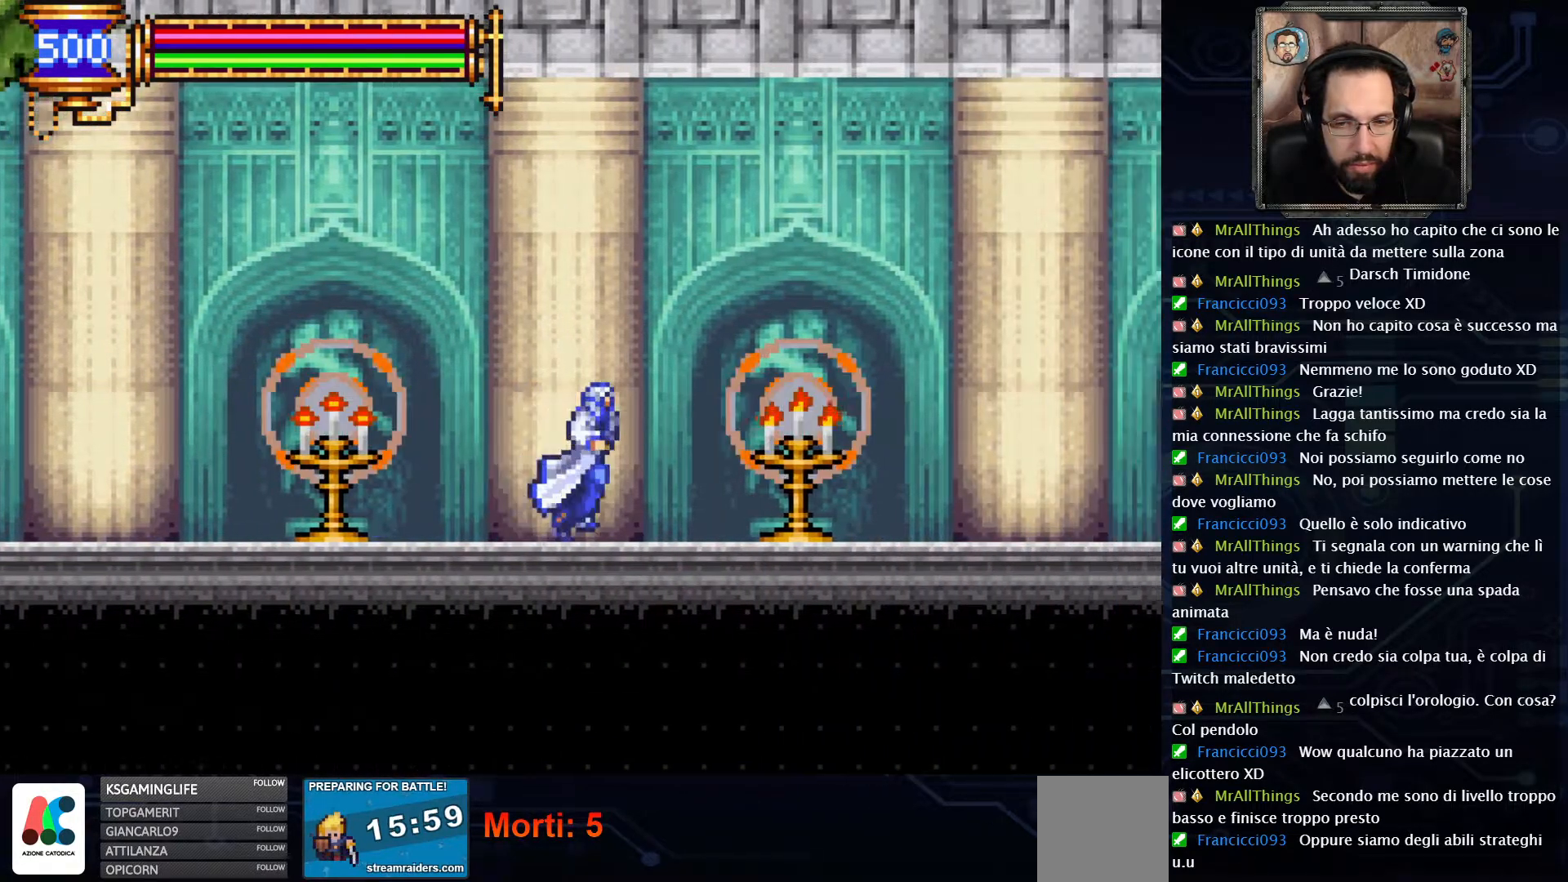
{"buttons": ["DPAD_RIGHT"], "left_stick": "center", "right_stick": "center", "events": []}
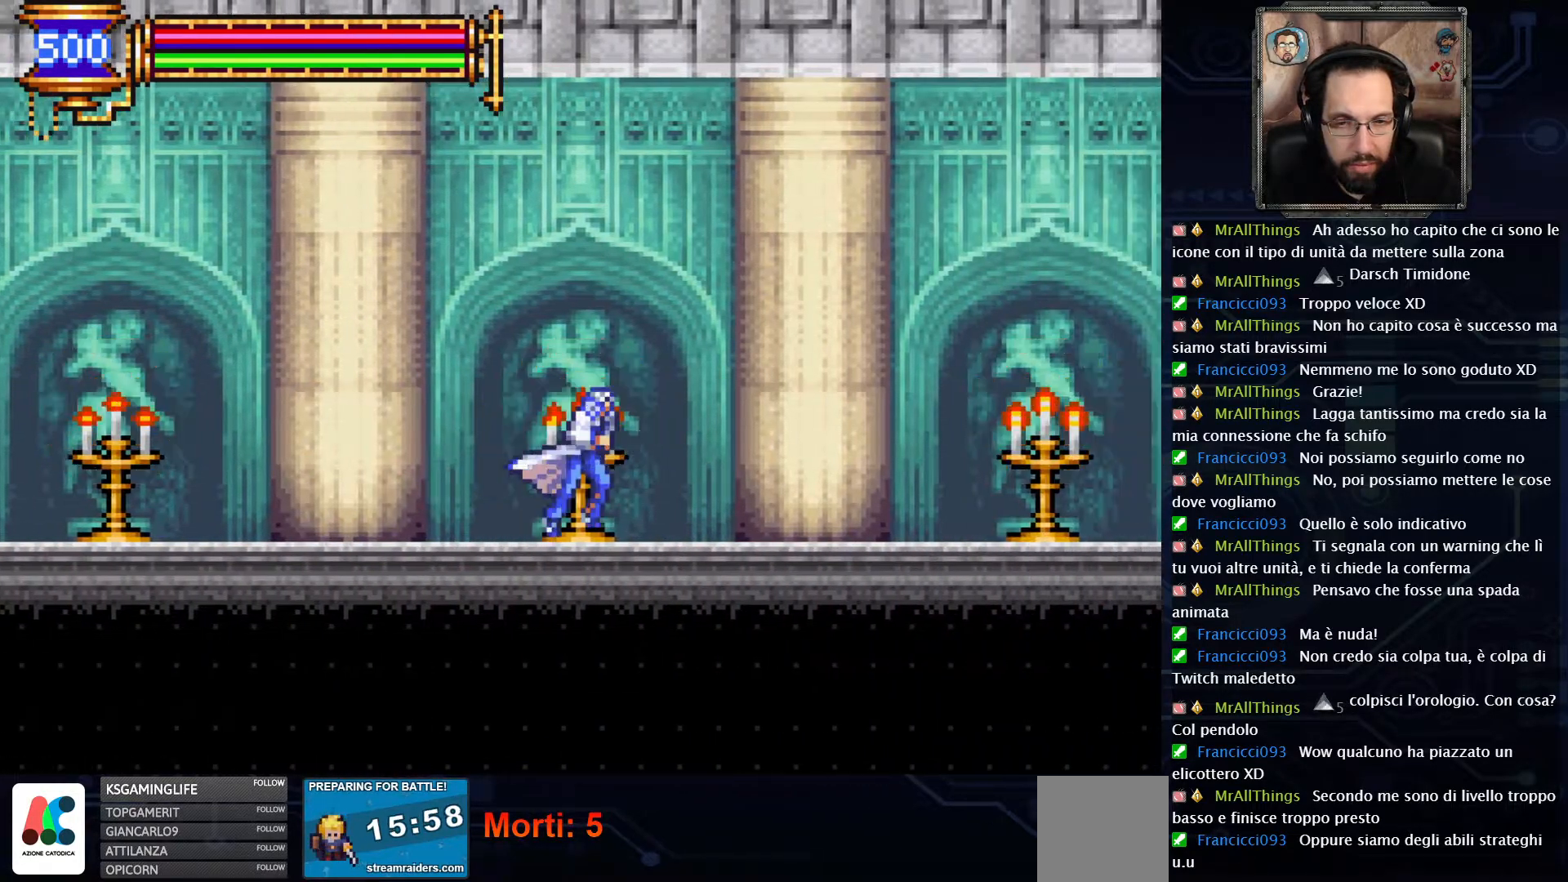
{"buttons": ["DPAD_RIGHT"], "left_stick": "center", "right_stick": "center", "events": []}
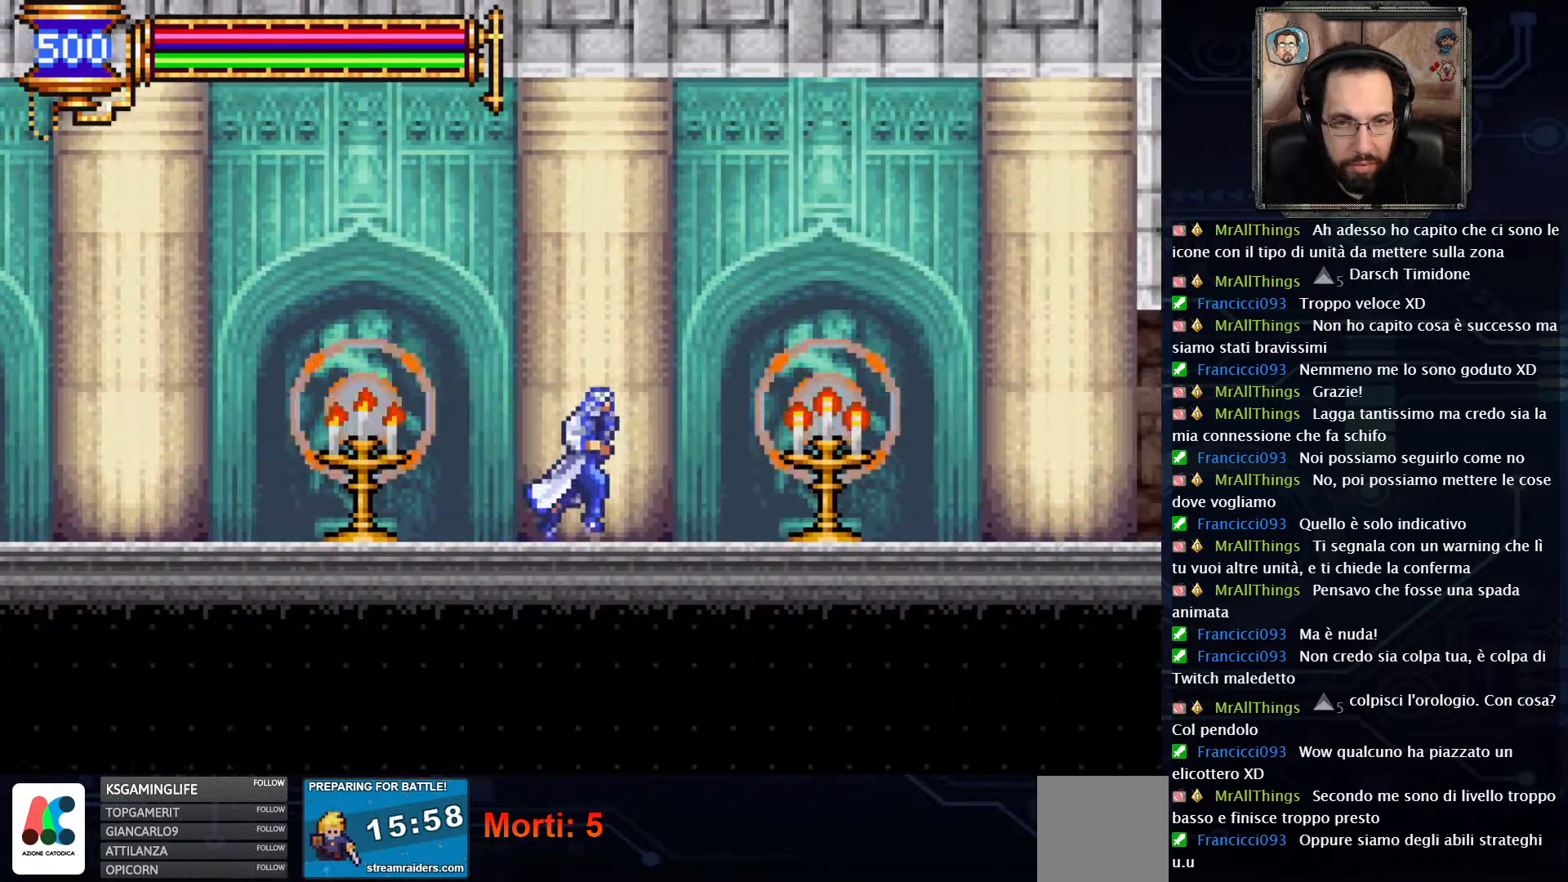
{"buttons": ["DPAD_RIGHT"], "left_stick": "center", "right_stick": "center", "events": [[167, "X", "down"], [267, "X", "up"]]}
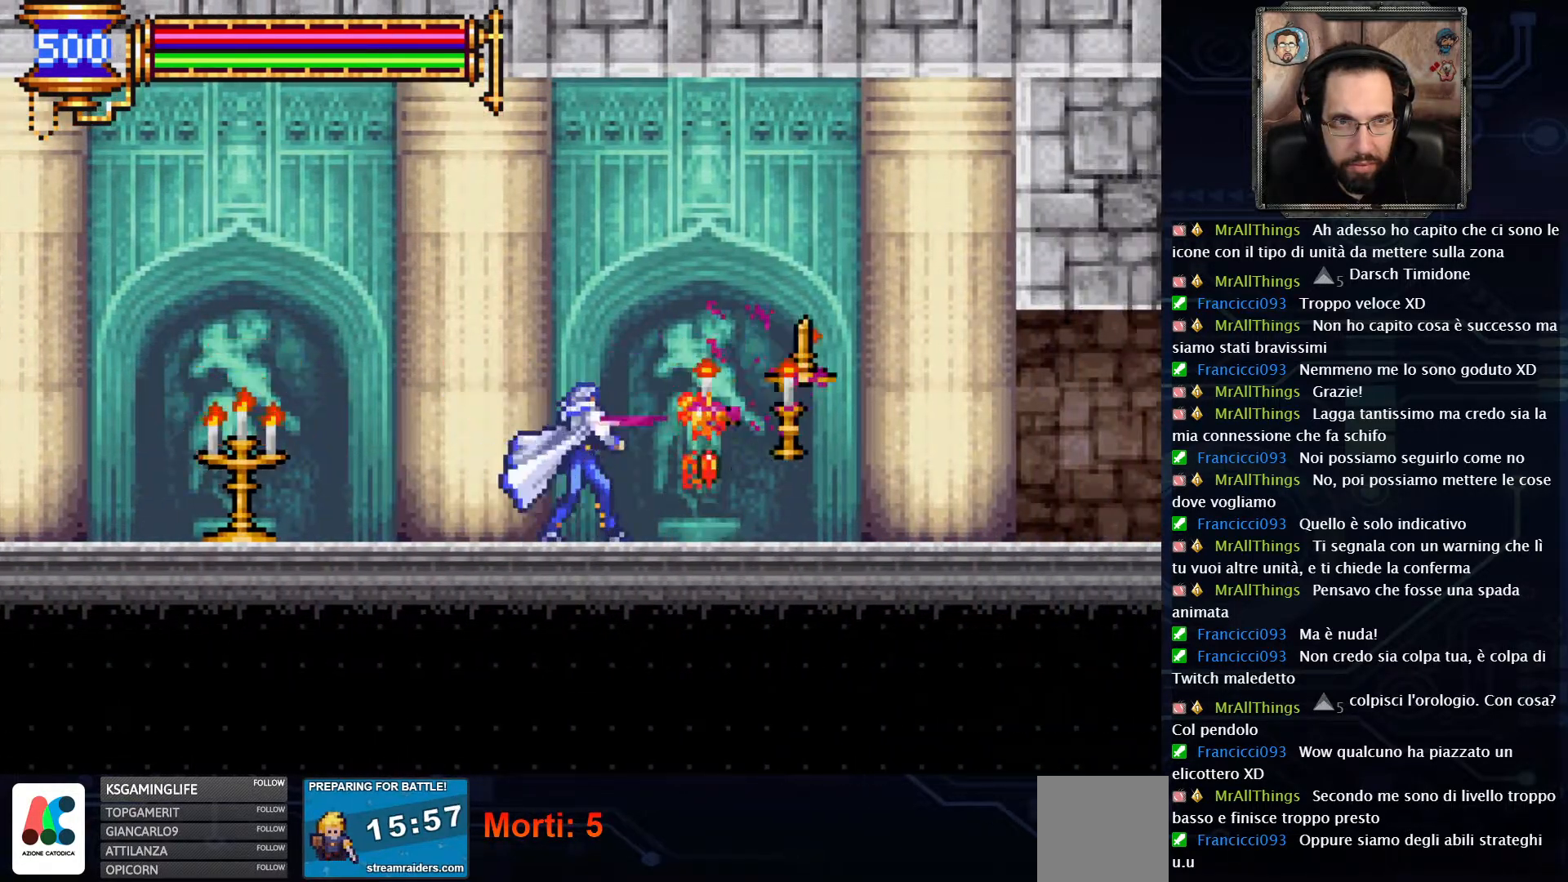
{"buttons": ["DPAD_RIGHT"], "left_stick": "center", "right_stick": "center", "events": []}
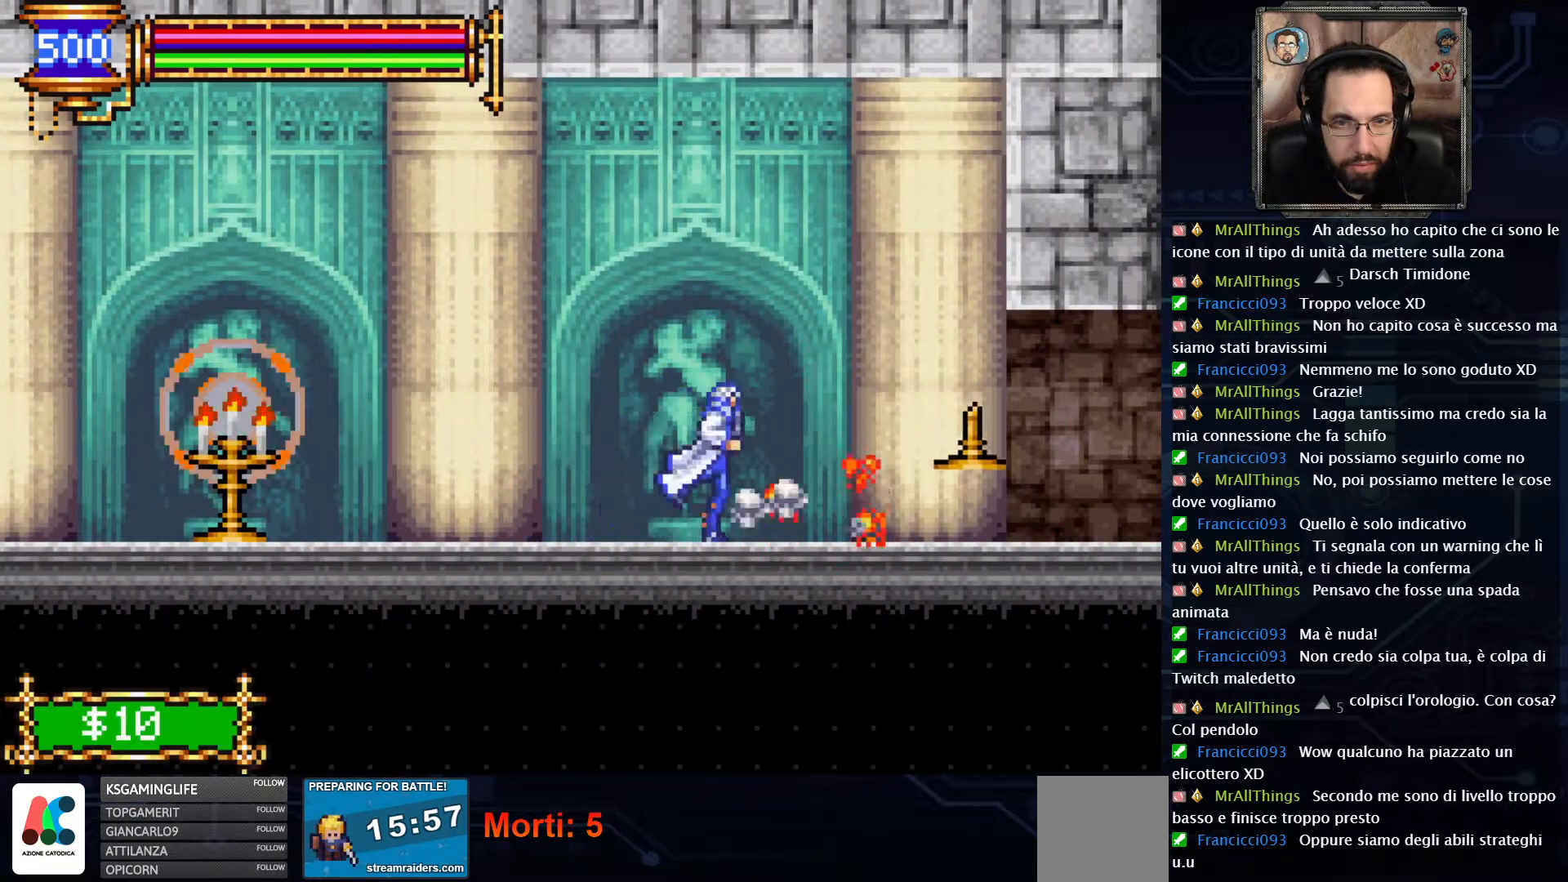
{"buttons": ["DPAD_RIGHT"], "left_stick": "center", "right_stick": "center", "events": []}
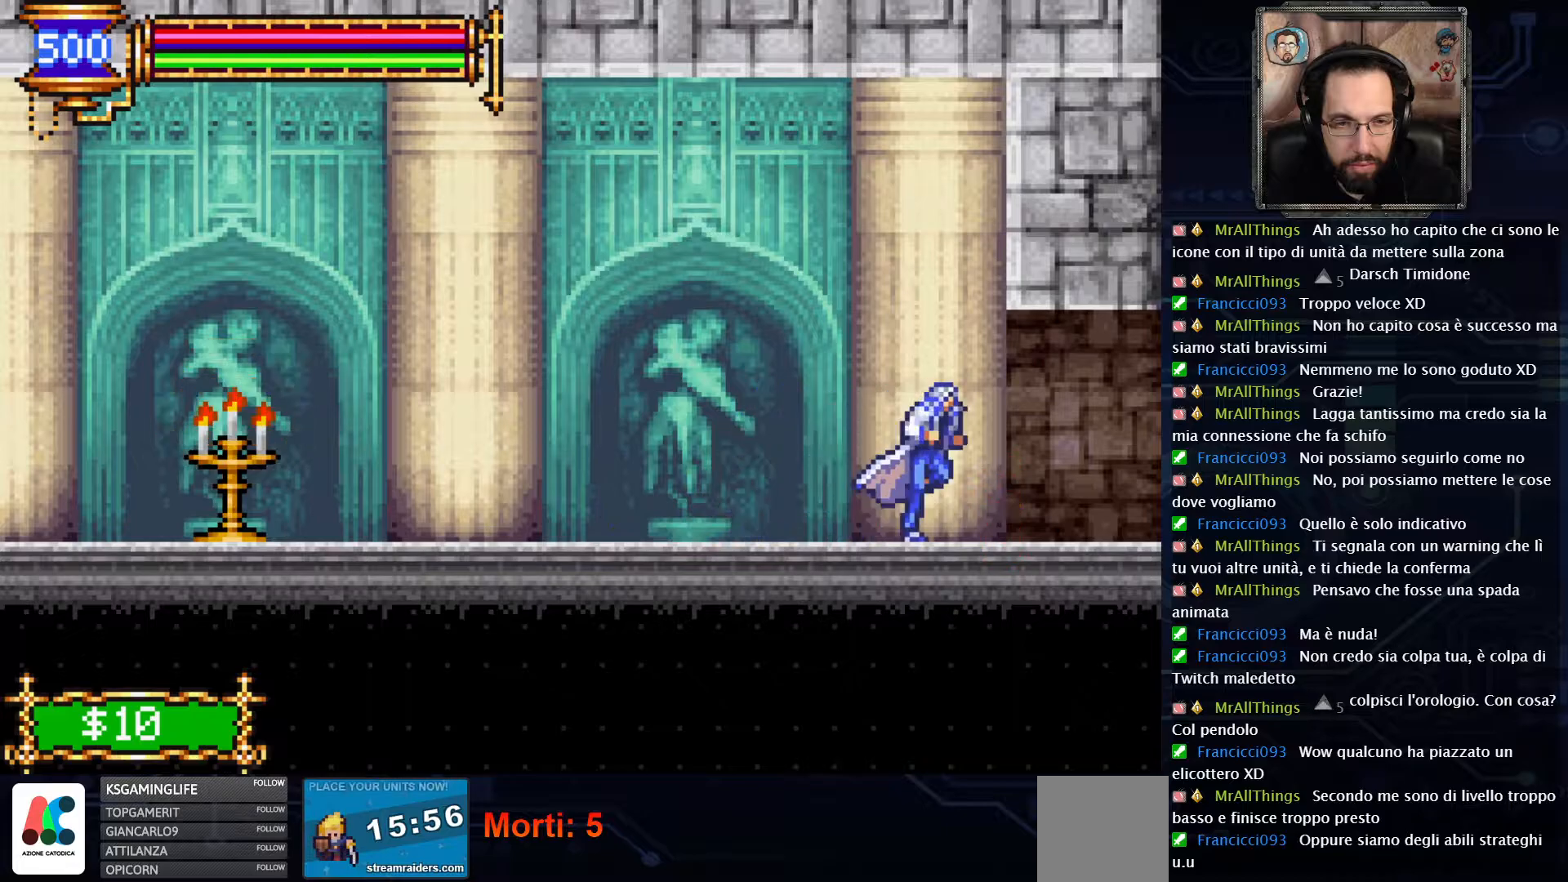
{"buttons": ["DPAD_RIGHT"], "left_stick": "center", "right_stick": "center", "events": []}
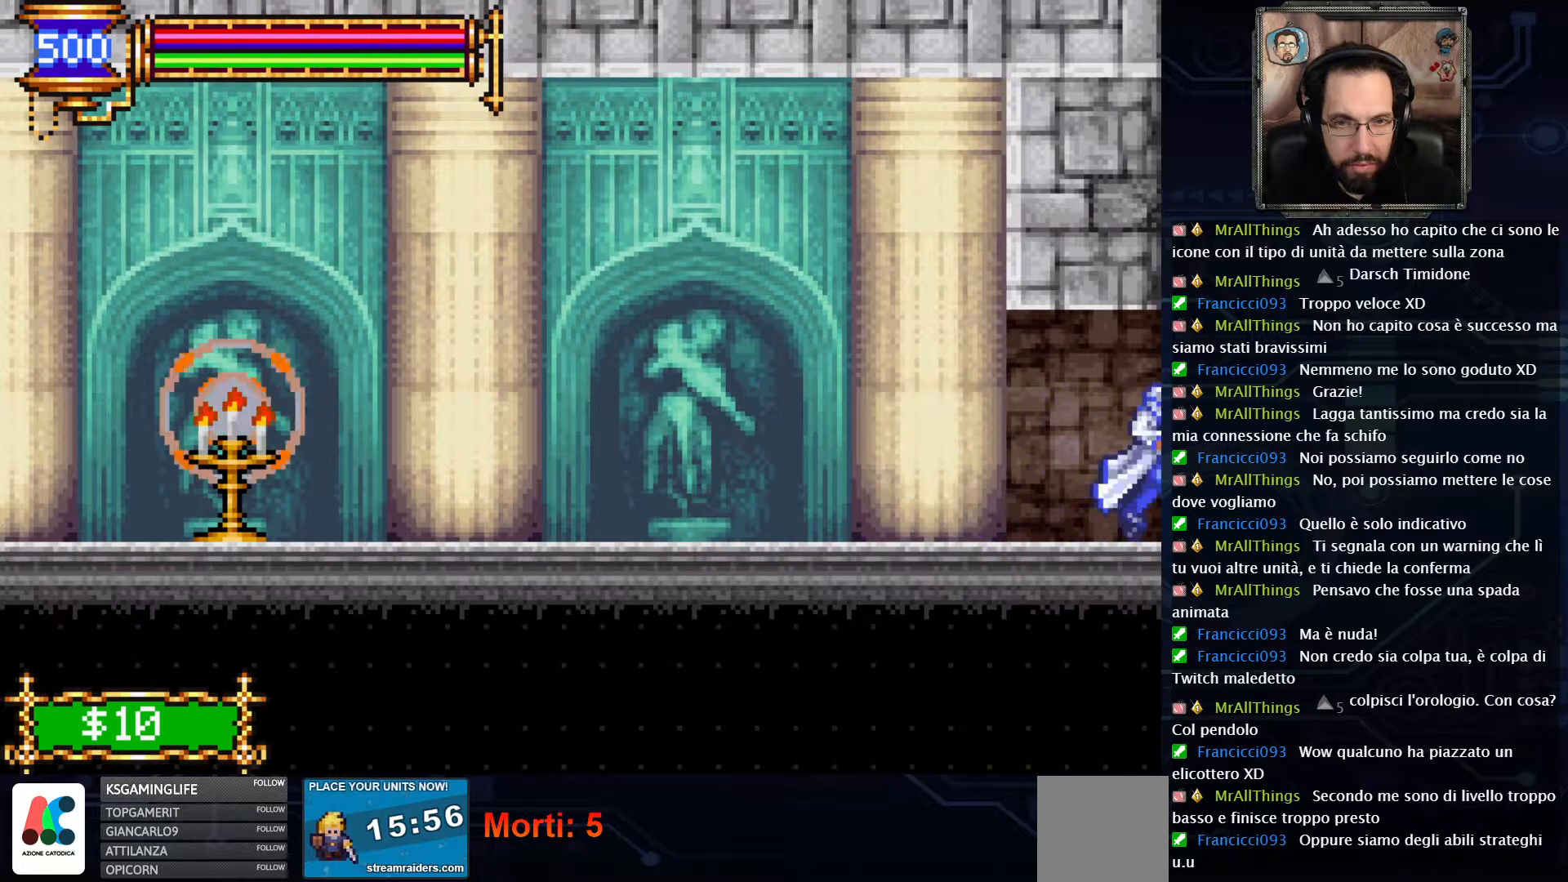
{"buttons": ["DPAD_RIGHT"], "left_stick": "center", "right_stick": "center", "events": []}
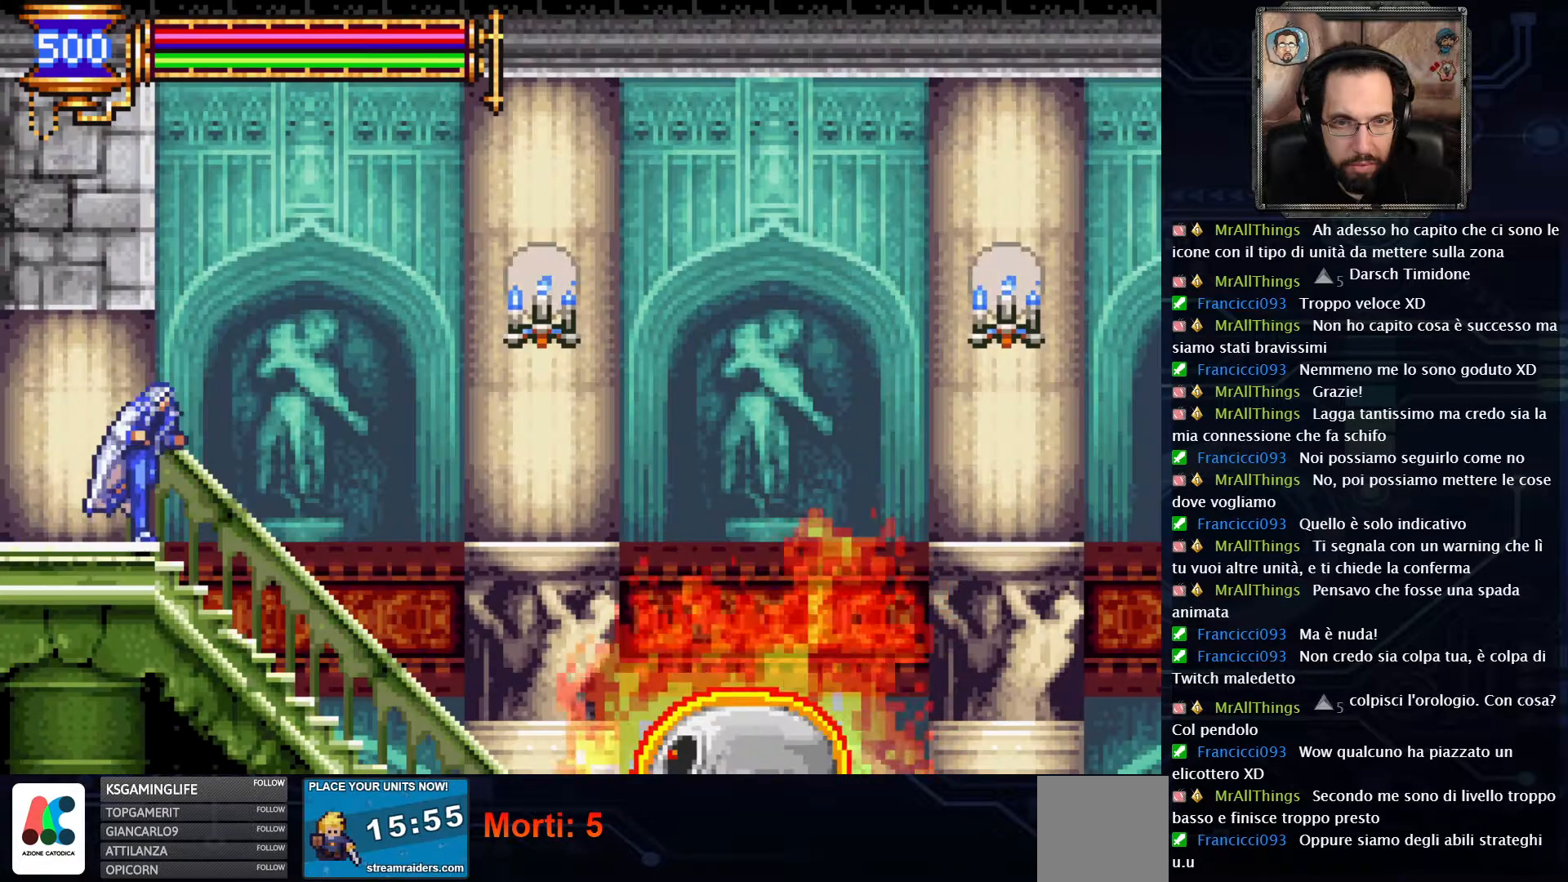
{"buttons": ["DPAD_RIGHT"], "left_stick": "center", "right_stick": "center", "events": [[367, "DPAD_RIGHT", "up"], [500, "DPAD_RIGHT", "down"]]}
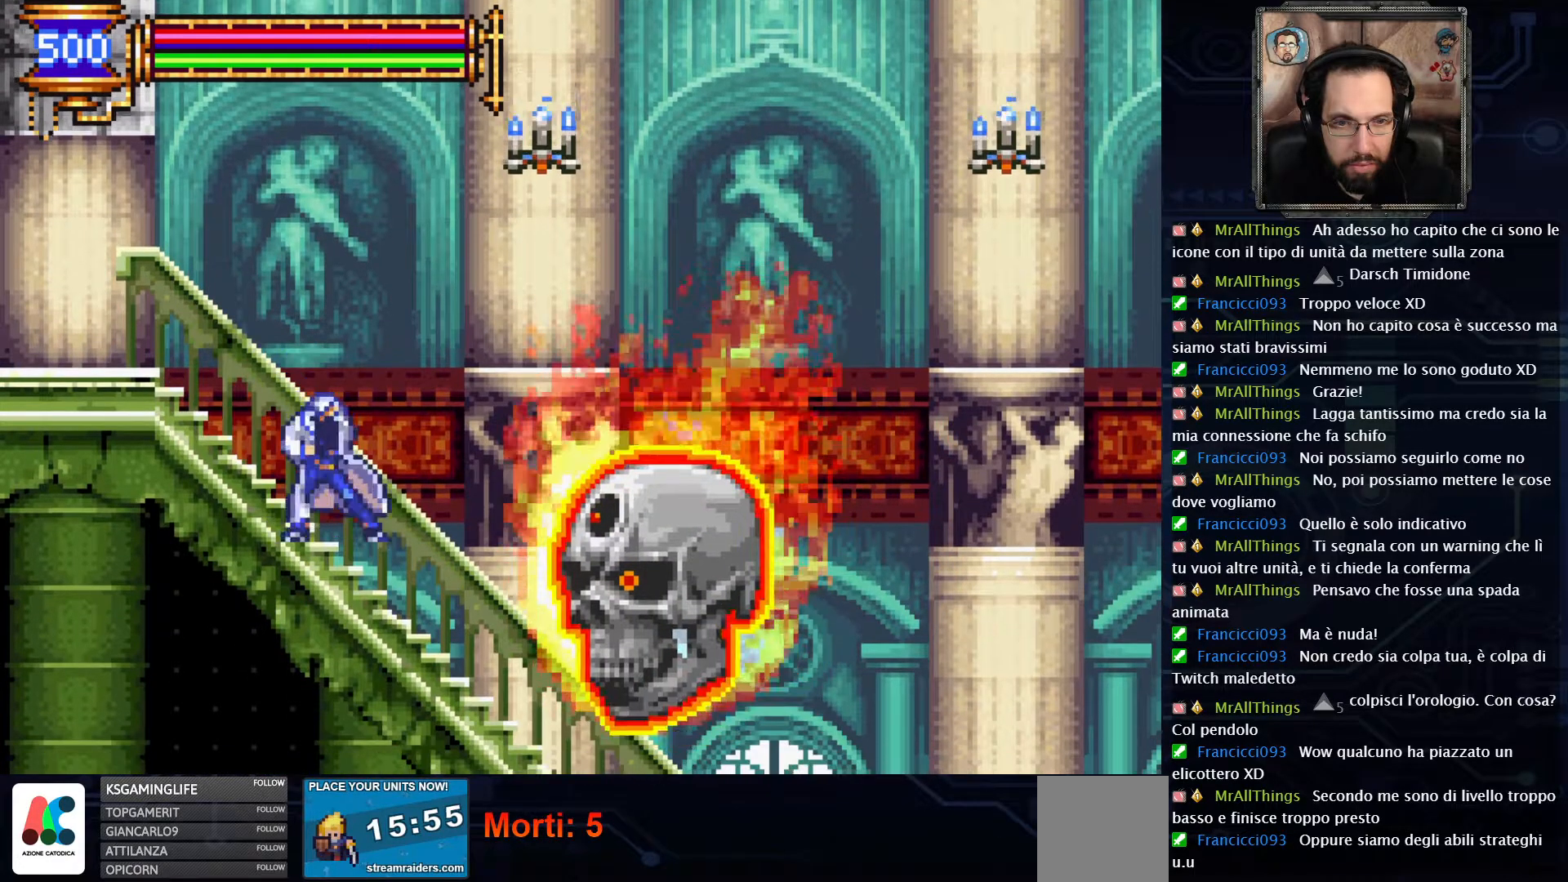
{"buttons": ["X"], "left_stick": "center", "right_stick": "center", "events": [[100, "X", "down"], [133, "DPAD_RIGHT", "up"], [217, "X", "up"], [483, "X", "down"]]}
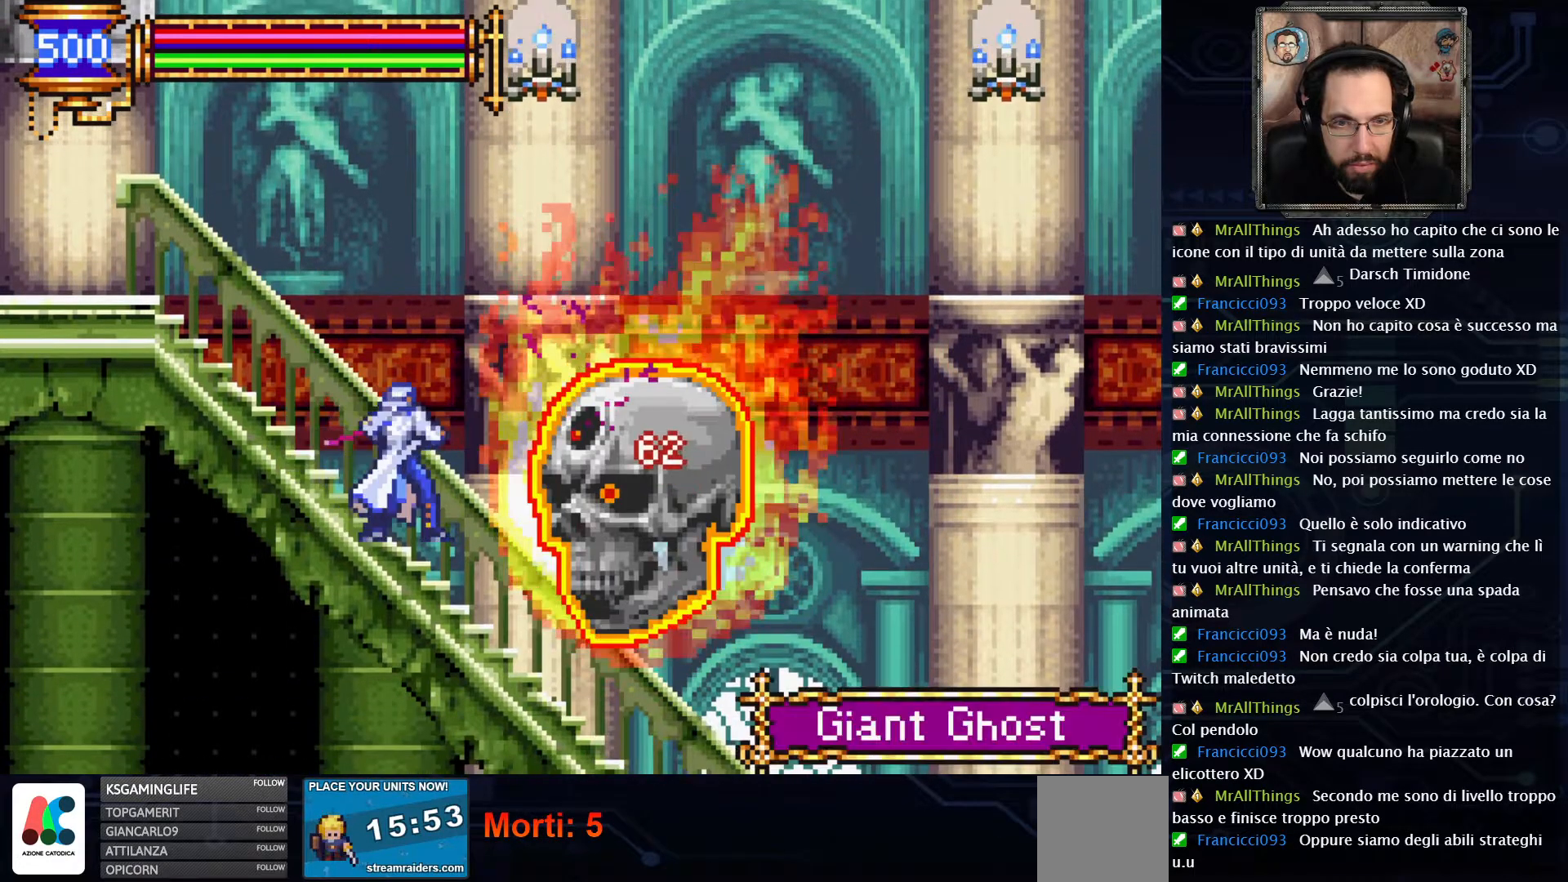
{"buttons": ["X"], "left_stick": "center", "right_stick": "center", "events": [[300, "X", "up"], [383, "X", "down"]]}
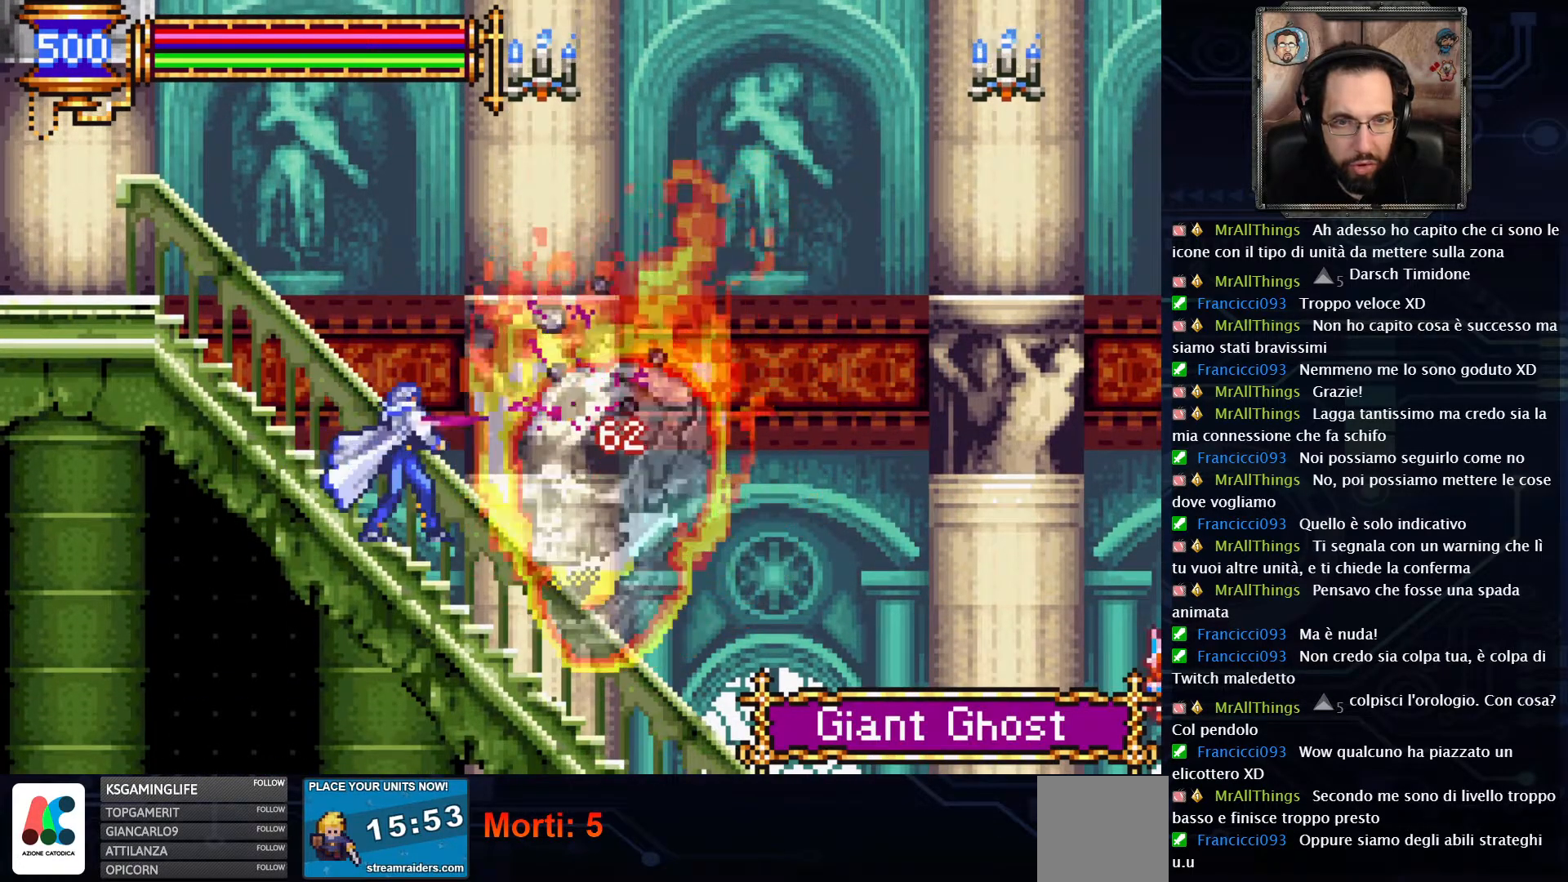
{"buttons": [], "left_stick": "center", "right_stick": "center", "events": [[183, "X", "up"]]}
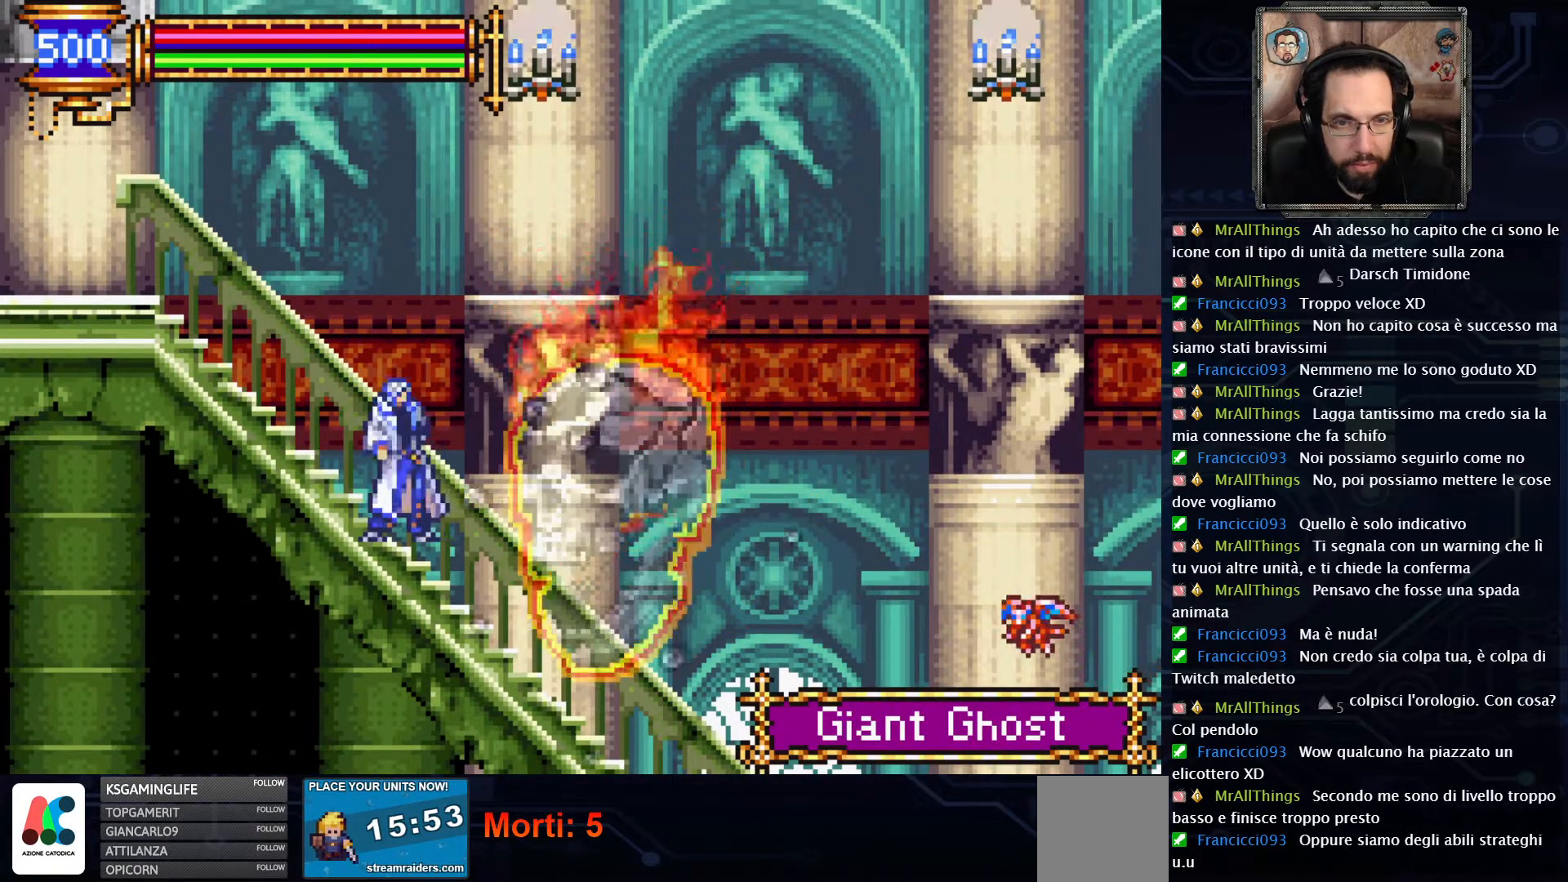
{"buttons": ["DPAD_RIGHT"], "left_stick": "center", "right_stick": "center", "events": [[167, "DPAD_RIGHT", "down"]]}
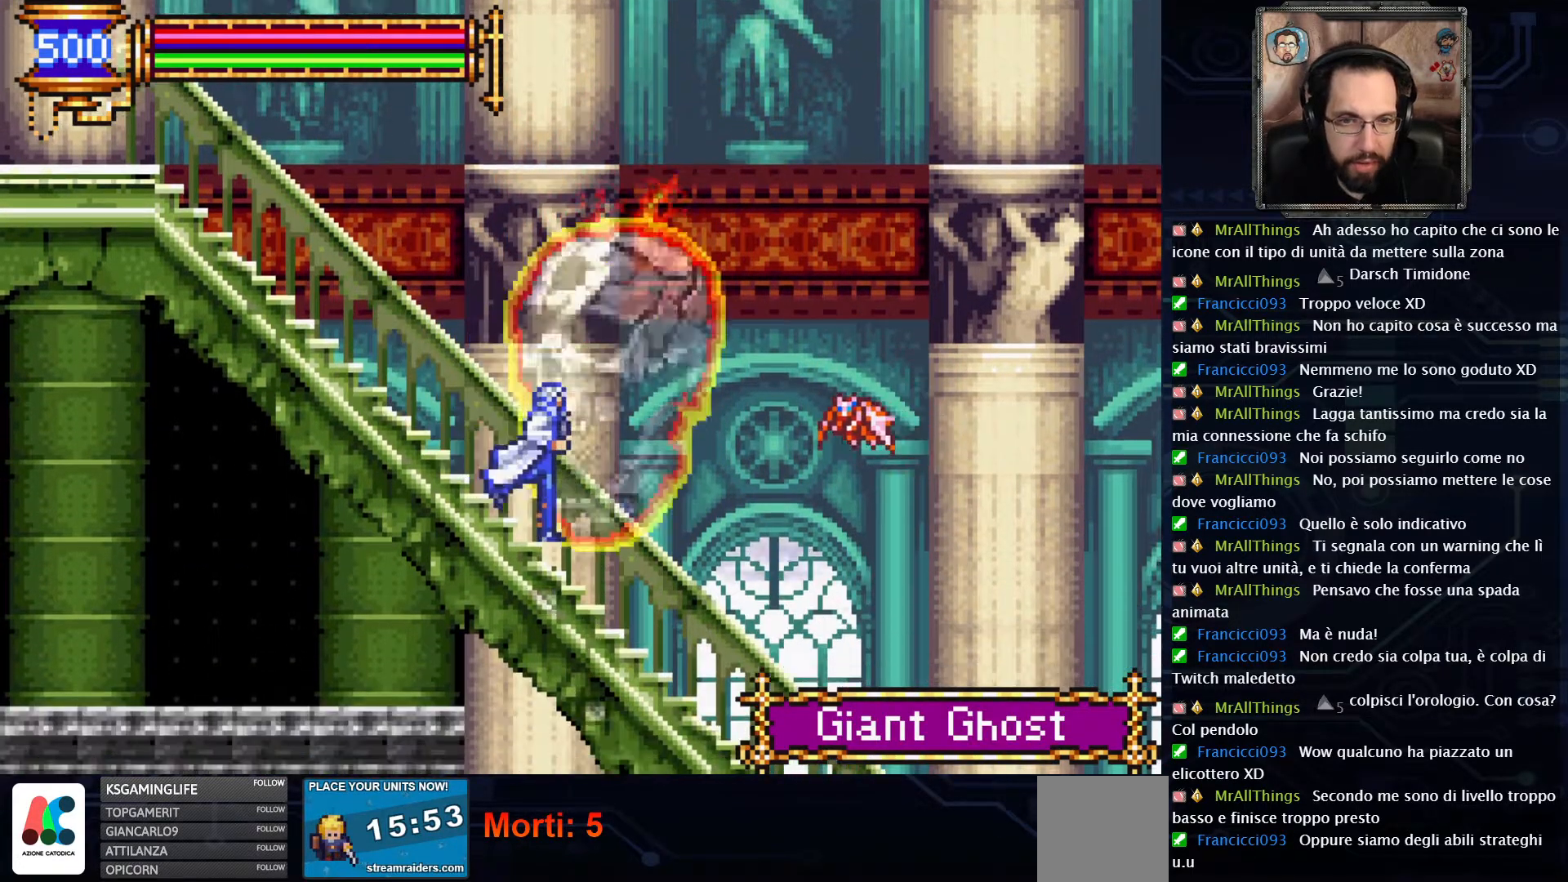
{"buttons": [], "left_stick": "center", "right_stick": "center", "events": [[167, "X", "down"], [200, "DPAD_RIGHT", "up"], [317, "X", "up"]]}
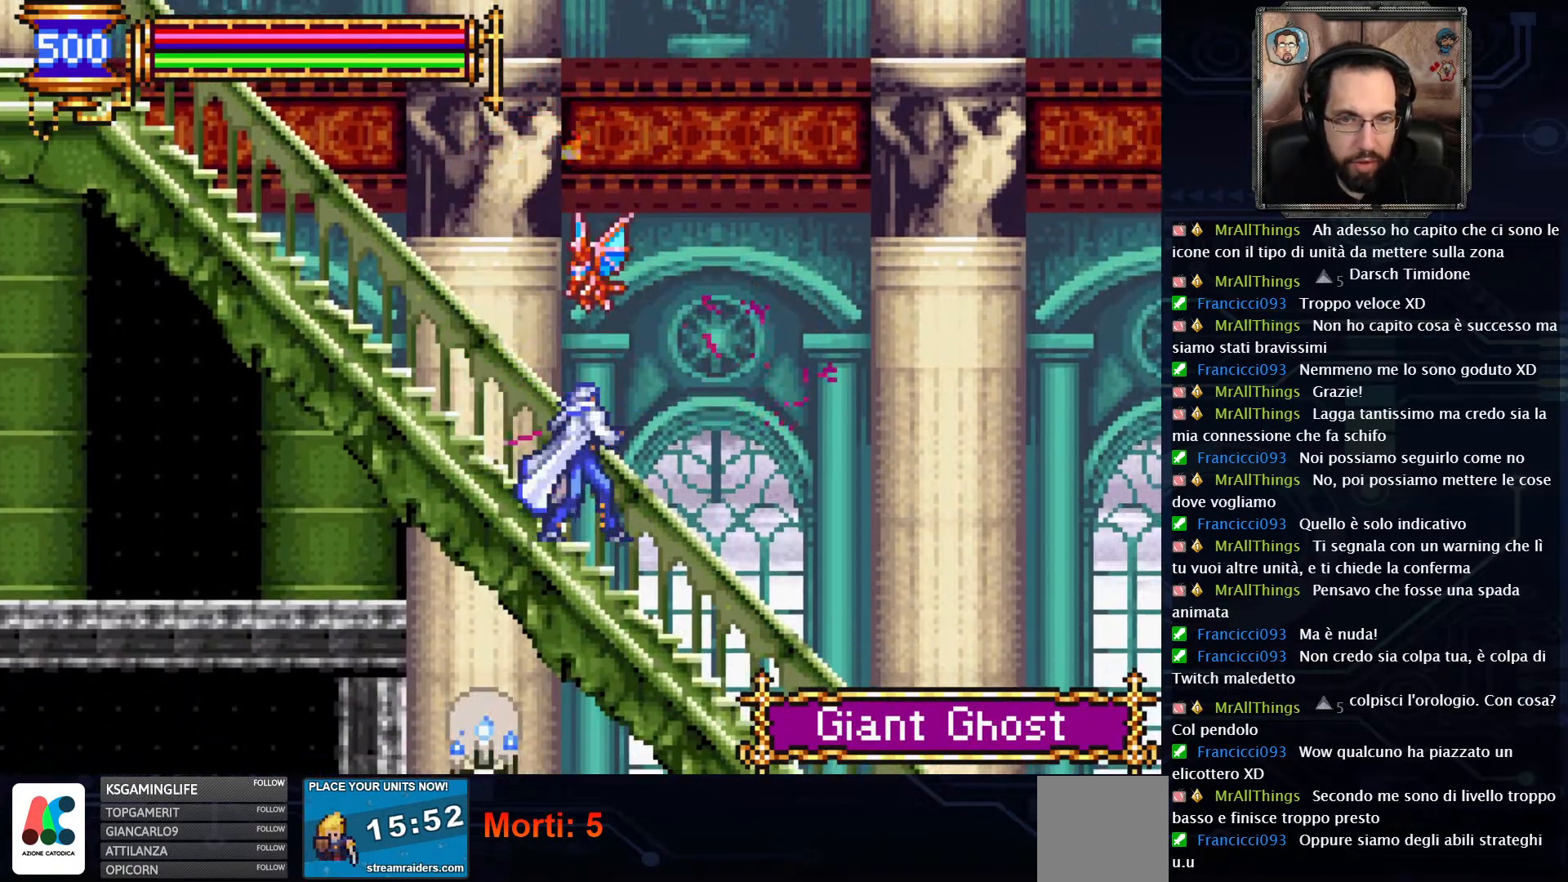
{"buttons": ["A"], "left_stick": "center", "right_stick": "center", "events": [[217, "DPAD_RIGHT", "down"], [383, "DPAD_RIGHT", "up"], [433, "A", "down"]]}
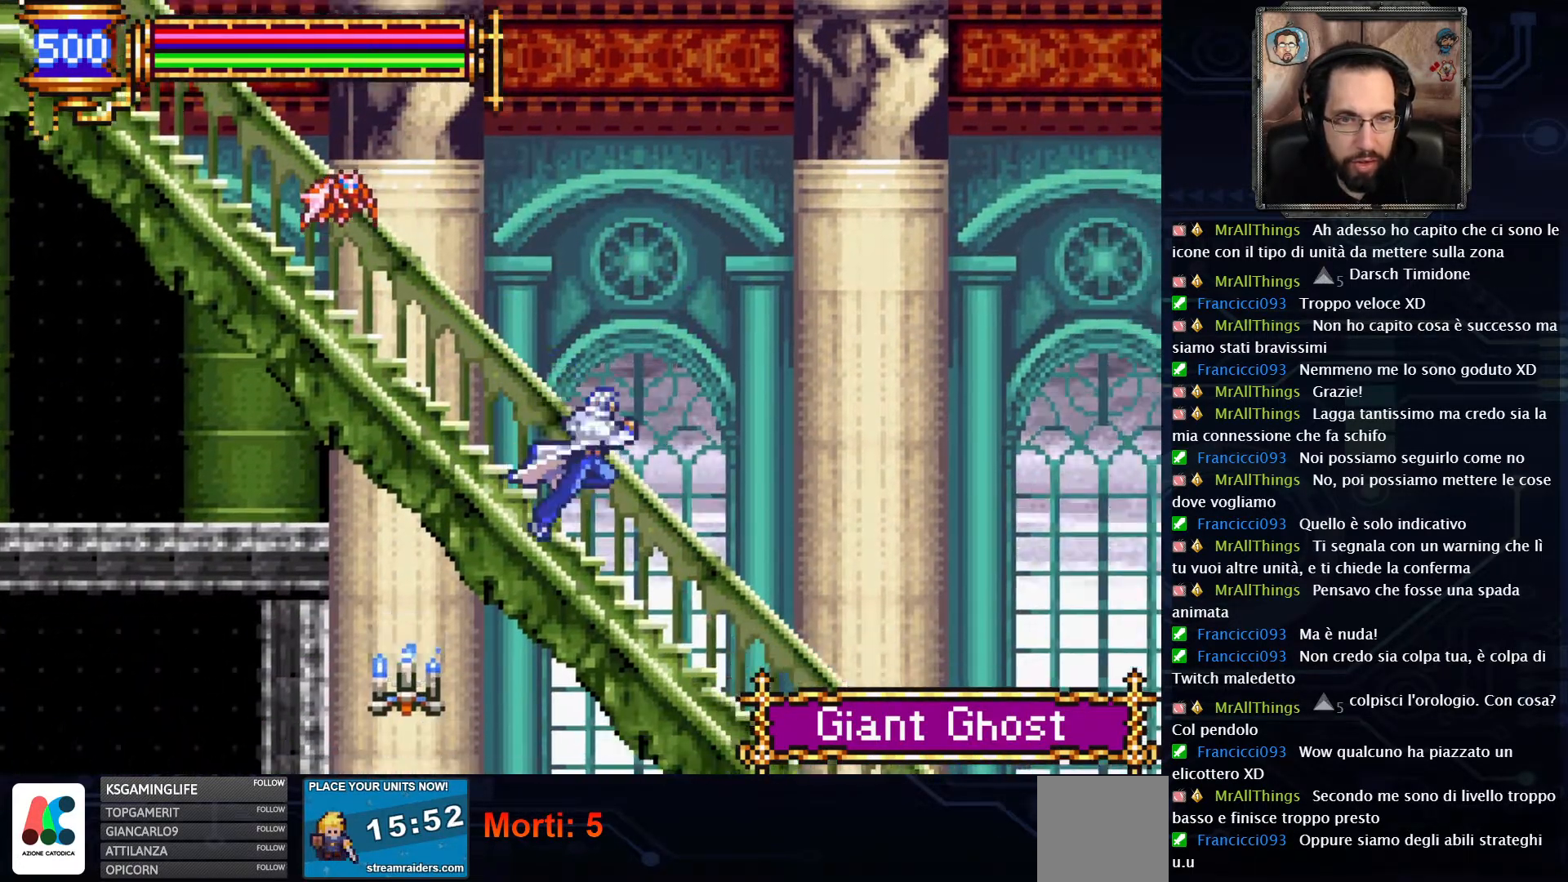
{"buttons": ["DPAD_LEFT"], "left_stick": "center", "right_stick": "center", "events": [[33, "DPAD_LEFT", "down"], [83, "X", "down"], [150, "A", "up"], [200, "X", "up"]]}
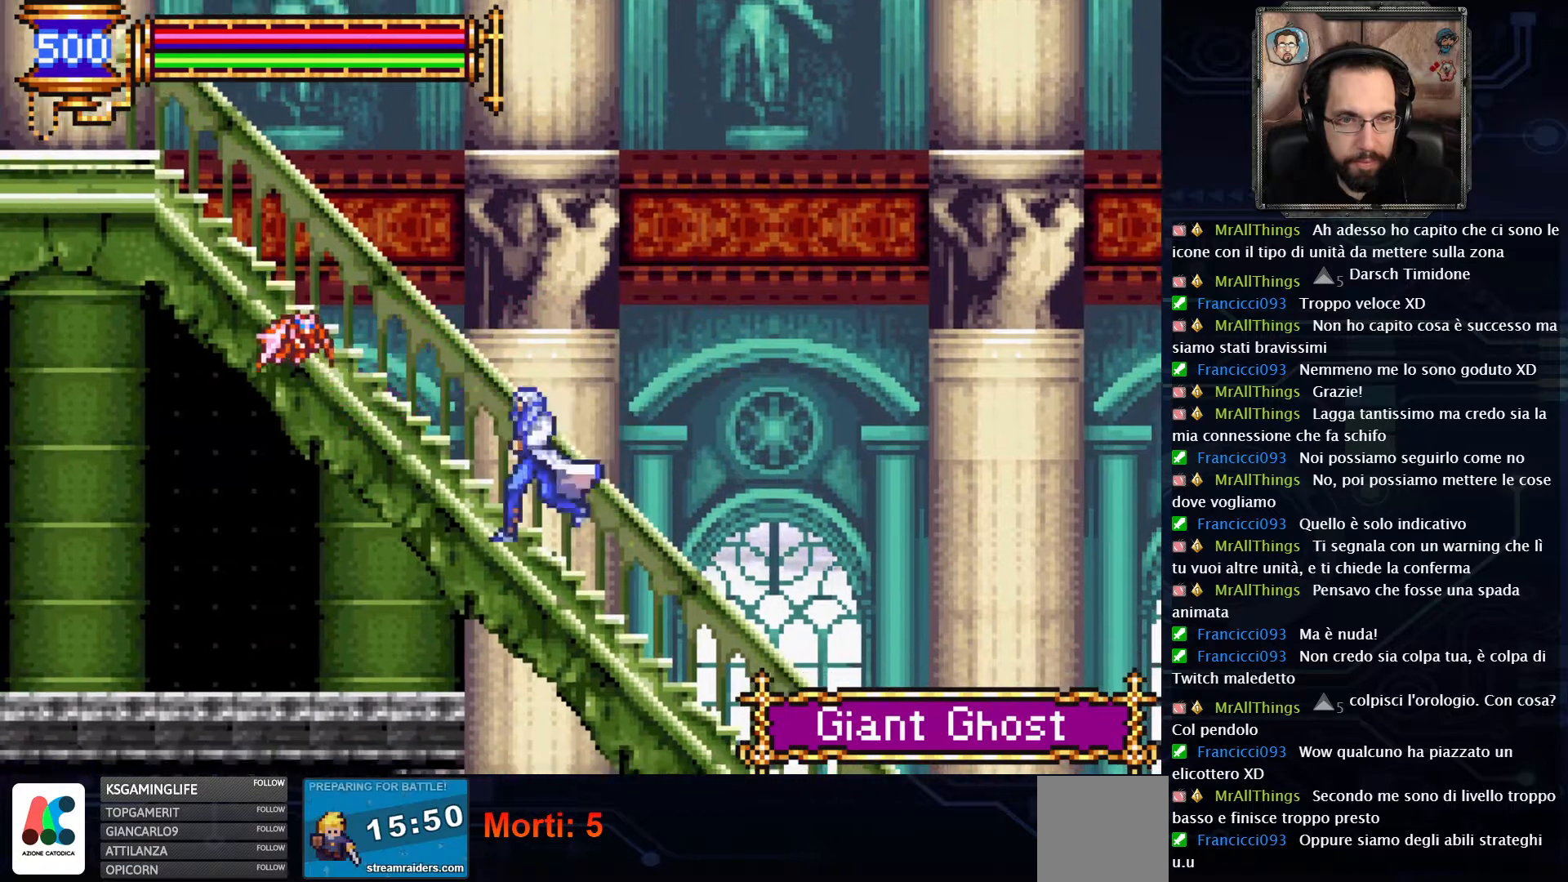
{"buttons": ["A", "X", "DPAD_LEFT"], "left_stick": "center", "right_stick": "center", "events": [[83, "DPAD_LEFT", "up"], [217, "DPAD_LEFT", "down"], [317, "A", "down"], [483, "X", "down"]]}
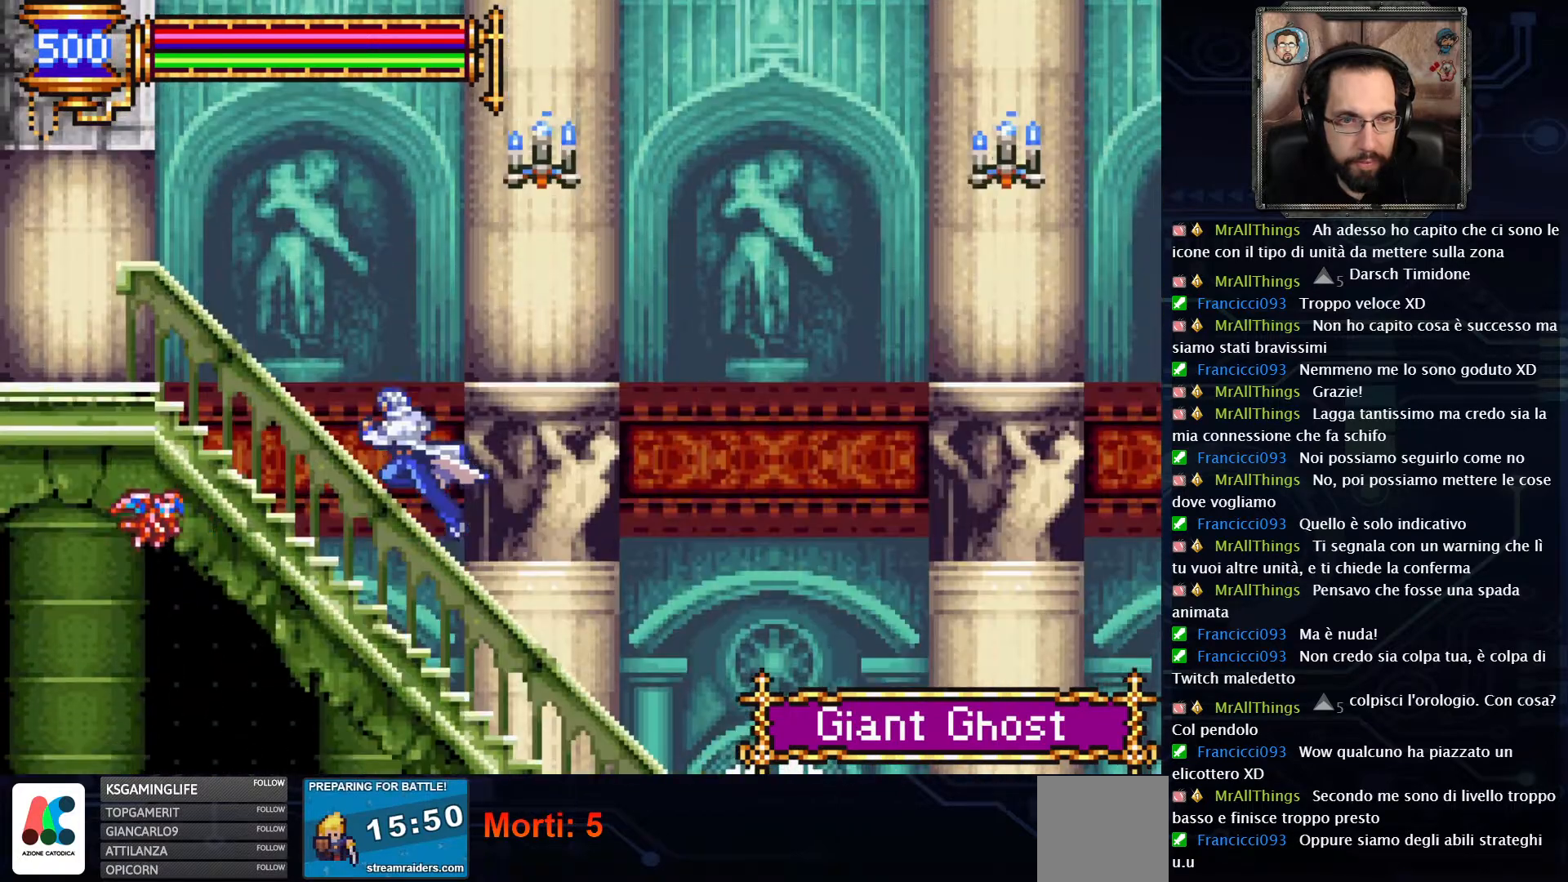
{"buttons": ["X"], "left_stick": "center", "right_stick": "center", "events": [[33, "A", "up"], [67, "X", "up"], [467, "X", "down"], [500, "DPAD_LEFT", "up"]]}
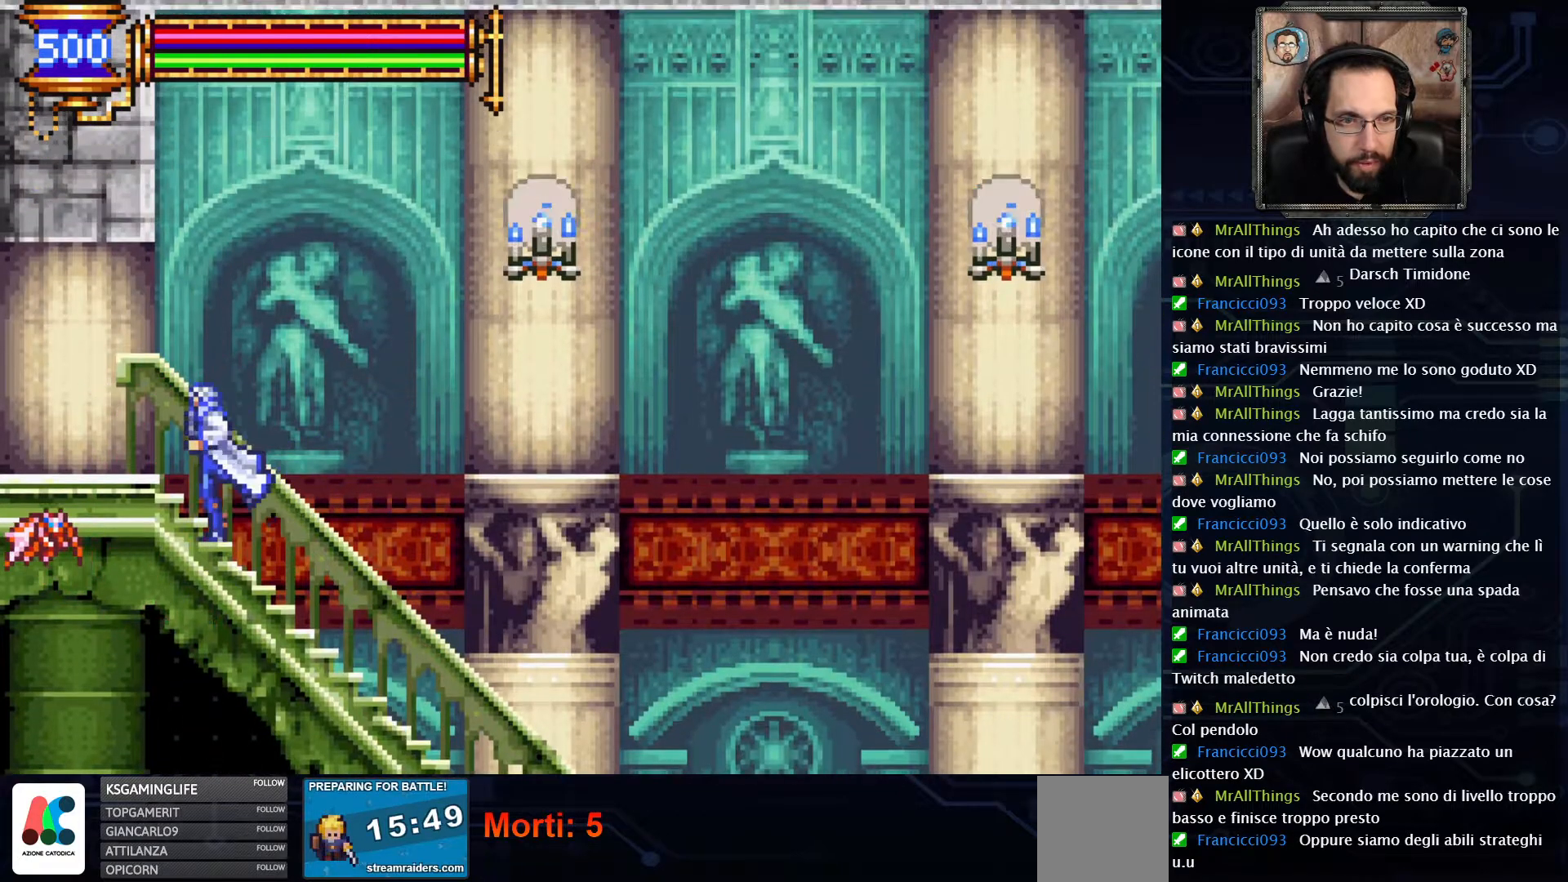
{"buttons": [], "left_stick": "center", "right_stick": "center", "events": [[250, "X", "up"]]}
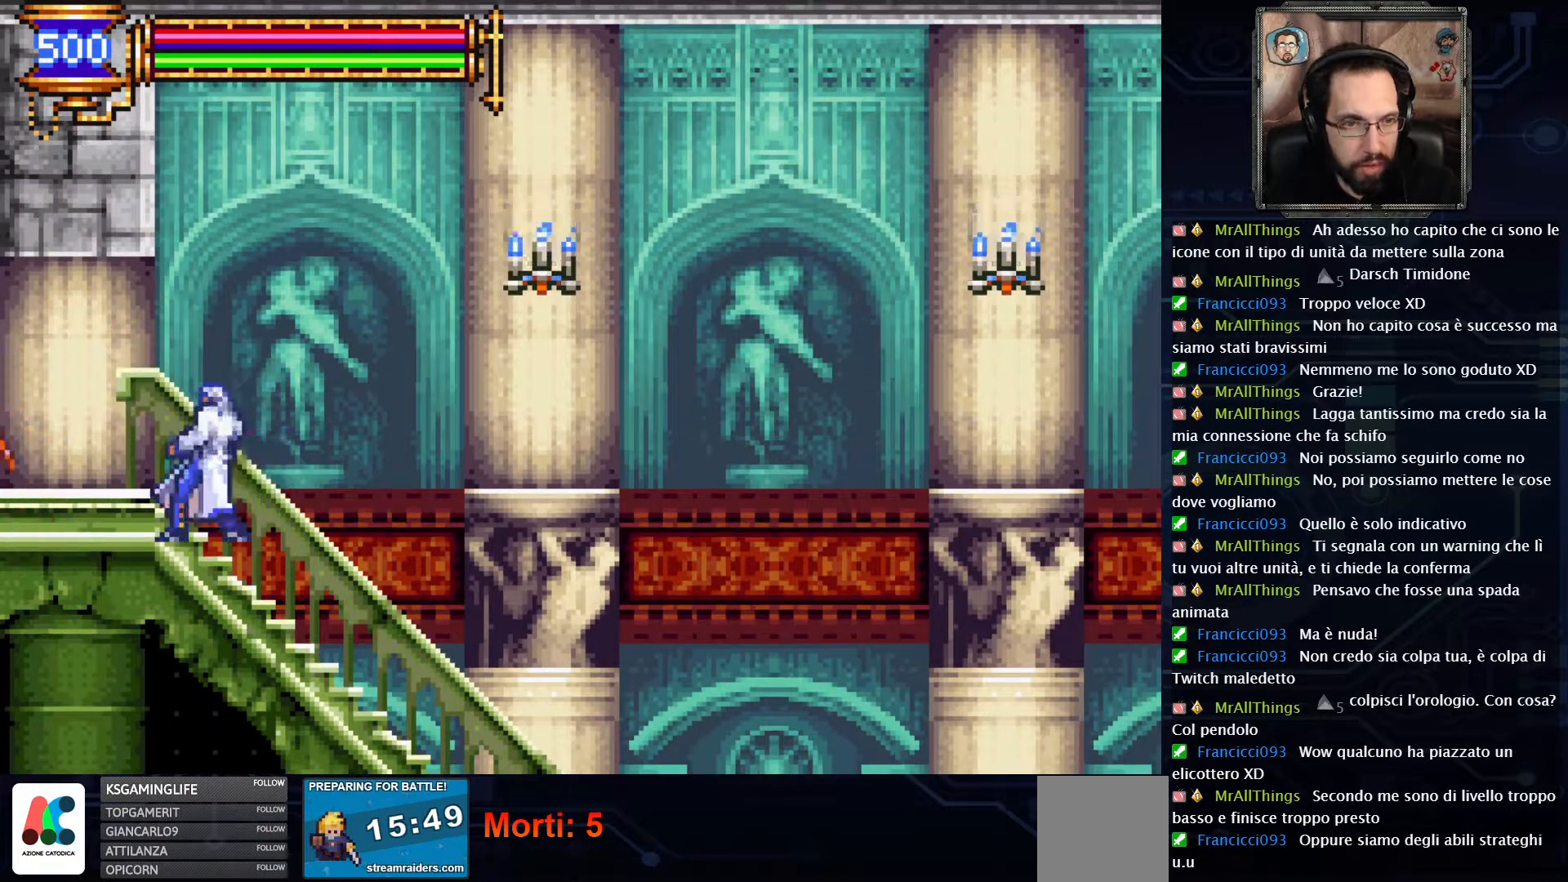
{"buttons": ["X"], "left_stick": "center", "right_stick": "center", "events": [[17, "X", "down"], [67, "DPAD_LEFT", "down"], [117, "DPAD_LEFT", "up"], [117, "X", "up"], [200, "X", "down"], [317, "X", "up"], [483, "X", "down"]]}
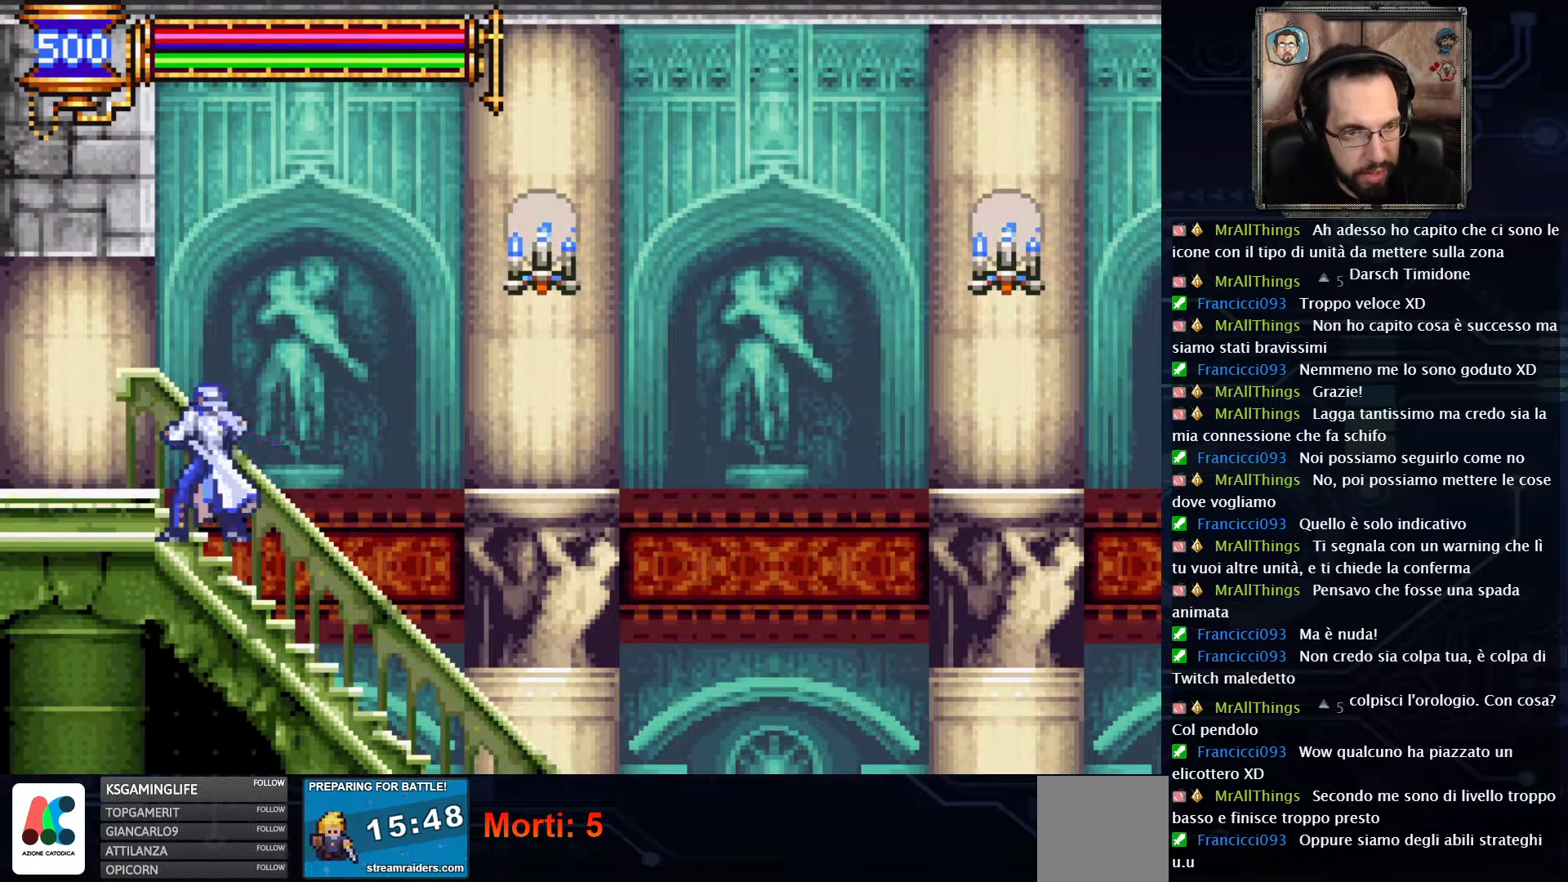
{"buttons": [], "left_stick": "center", "right_stick": "center", "events": [[300, "X", "up"], [383, "X", "down"], [483, "X", "up"]]}
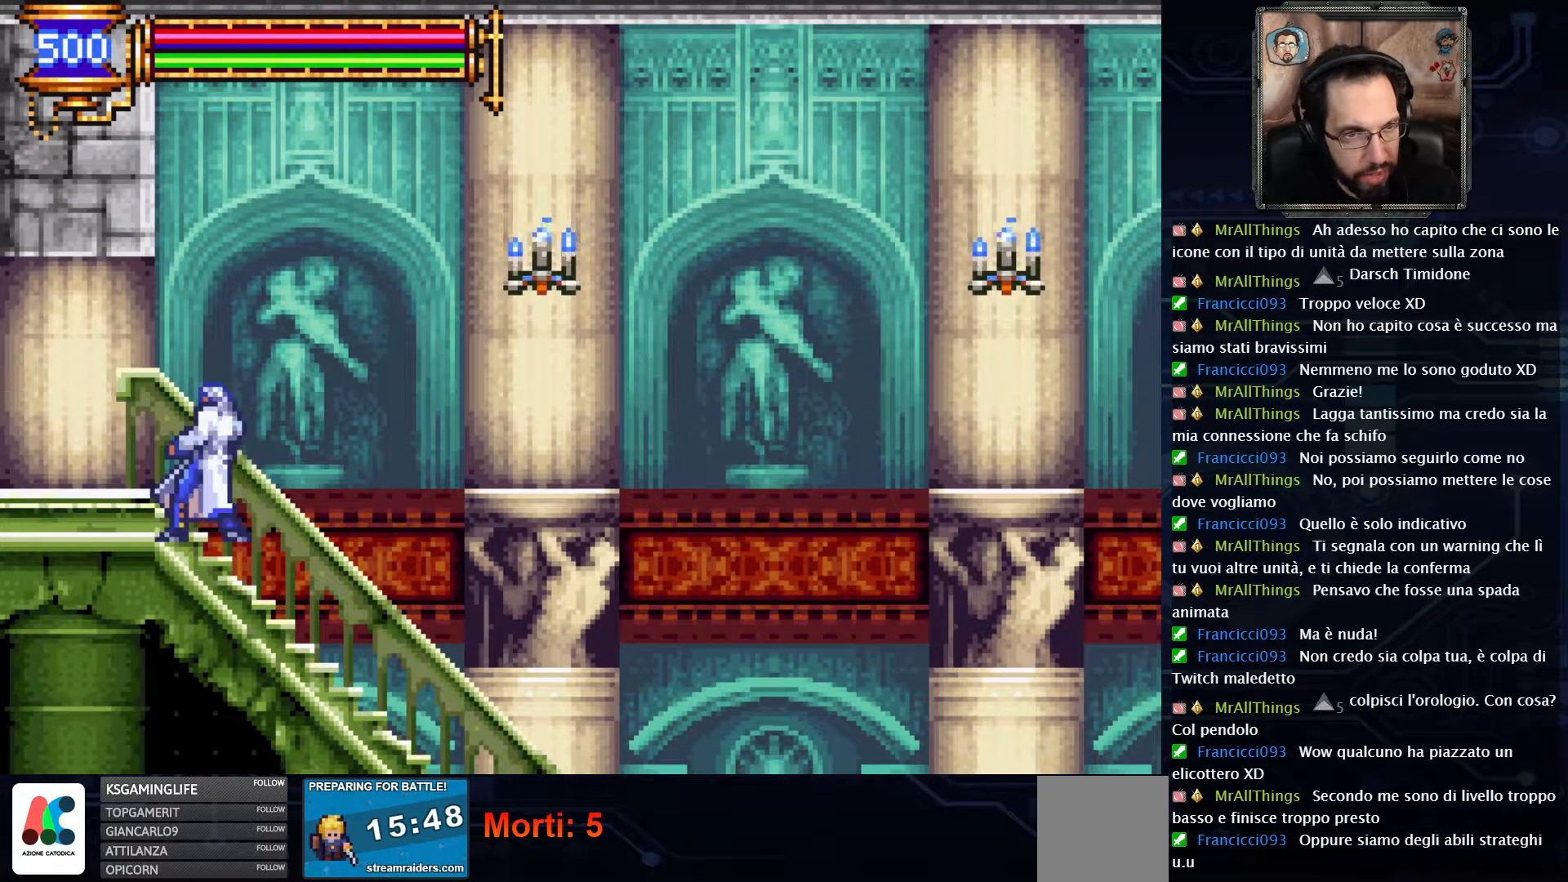
{"buttons": ["A"], "left_stick": "center", "right_stick": "center", "events": [[83, "X", "down"], [183, "X", "up"], [483, "A", "down"]]}
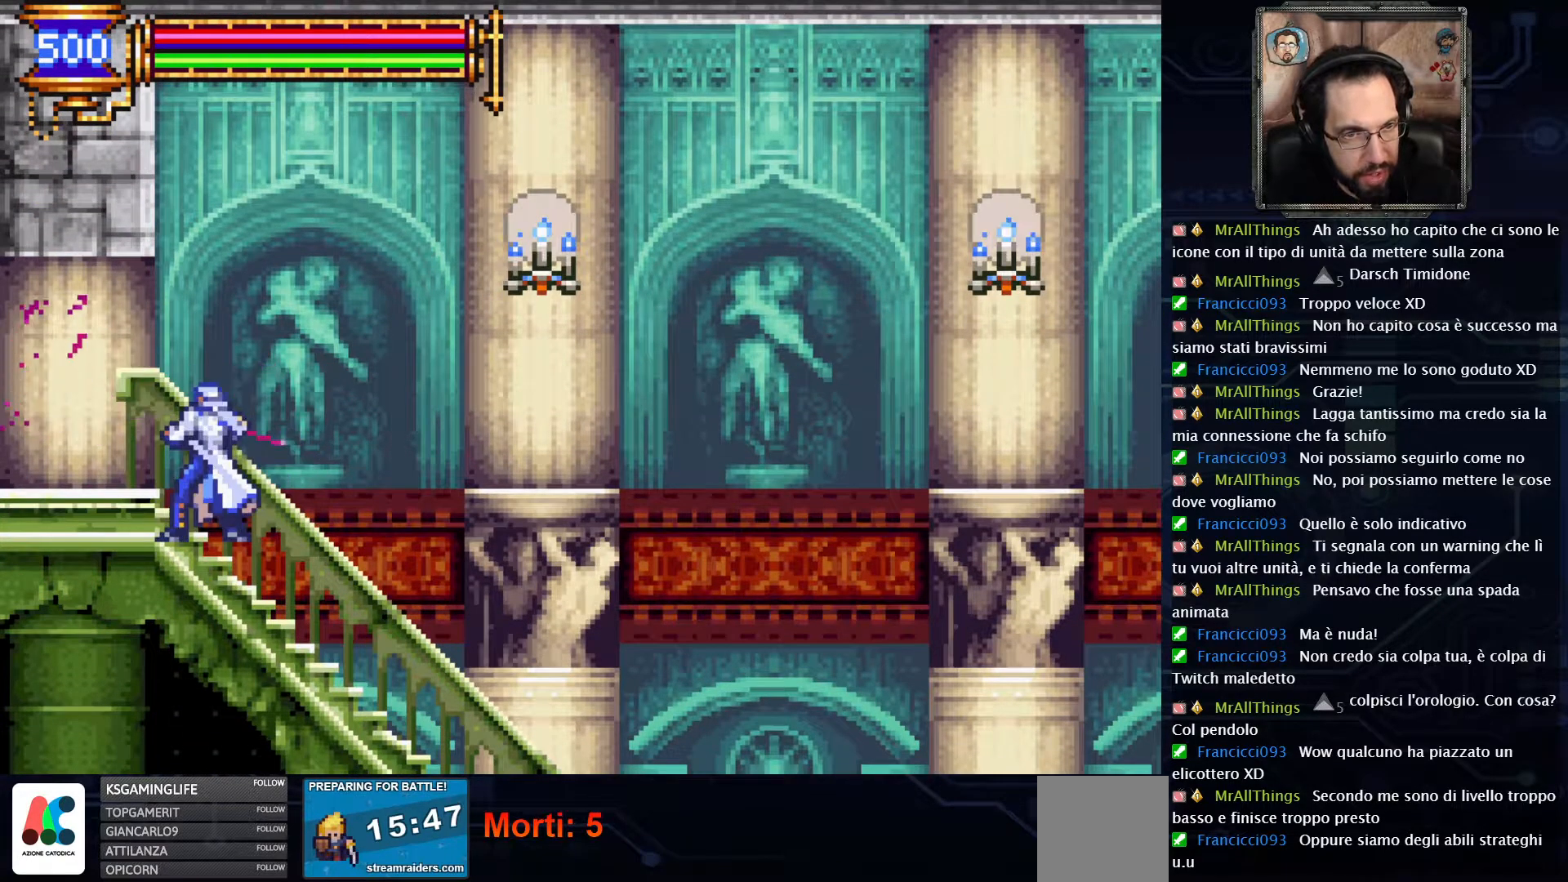
{"buttons": [], "left_stick": "center", "right_stick": "center", "events": [[117, "X", "down"], [183, "A", "up"], [217, "X", "up"], [333, "X", "down"], [417, "X", "up"]]}
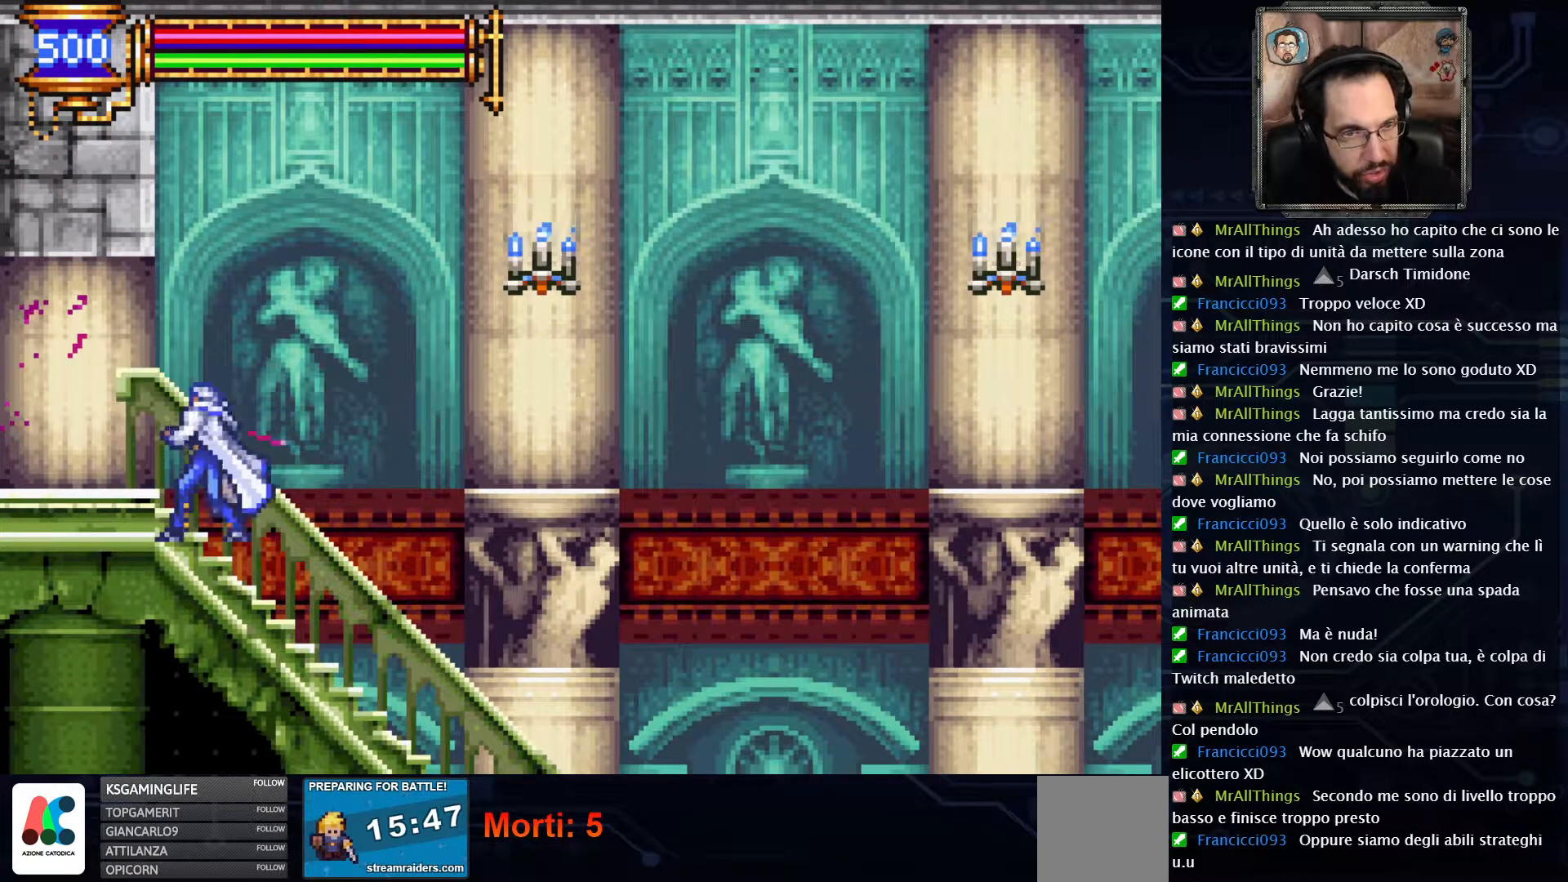
{"buttons": ["DPAD_RIGHT"], "left_stick": "center", "right_stick": "center", "events": [[350, "DPAD_RIGHT", "down"]]}
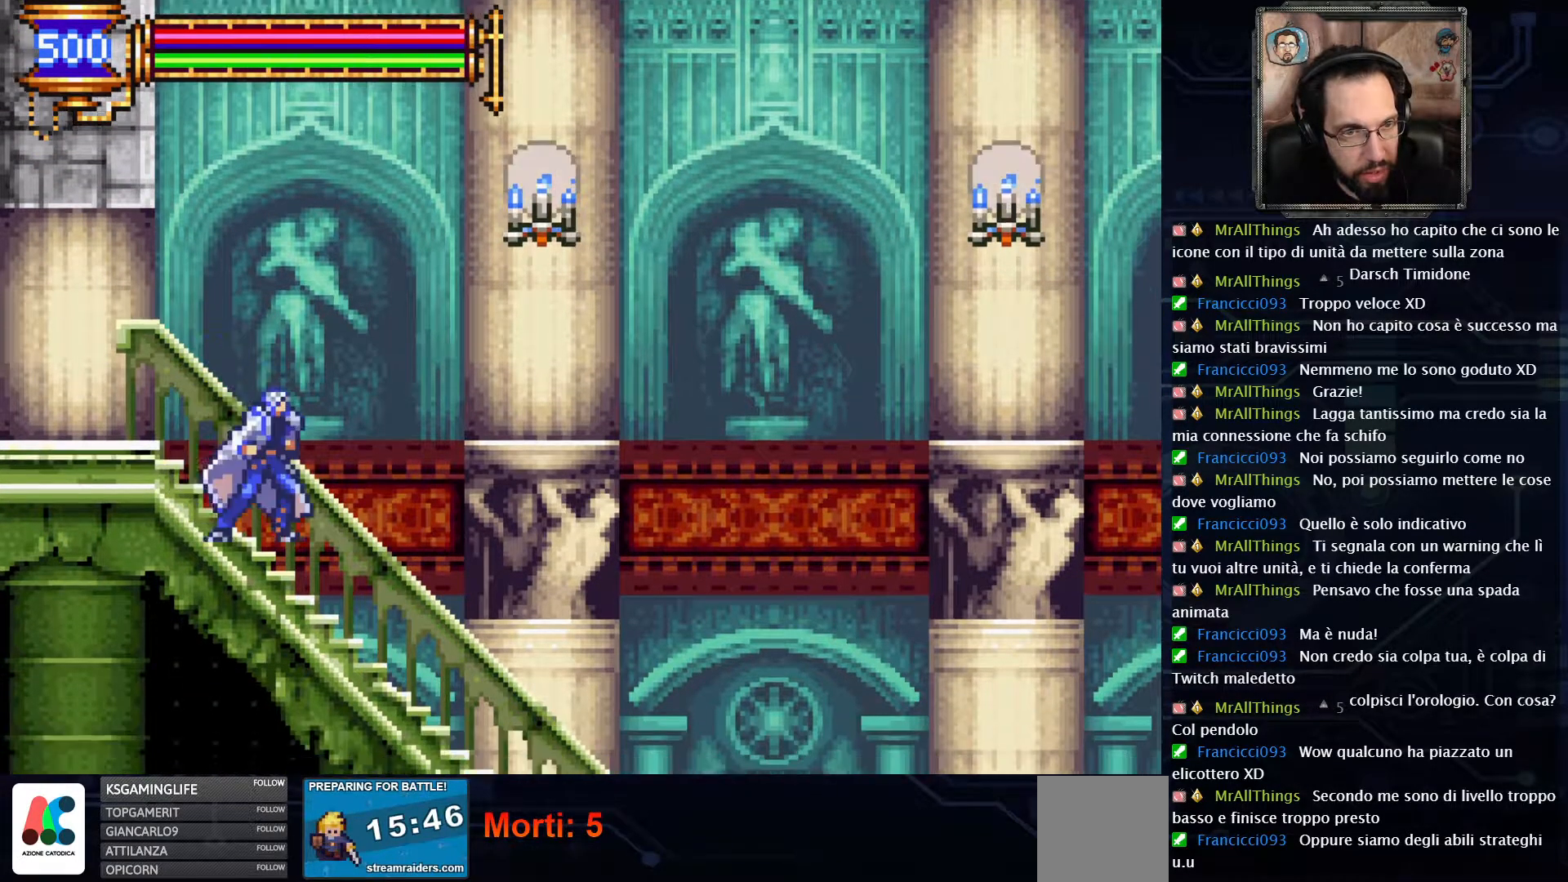
{"buttons": [], "left_stick": "center", "right_stick": "center", "events": [[250, "DPAD_RIGHT", "up"]]}
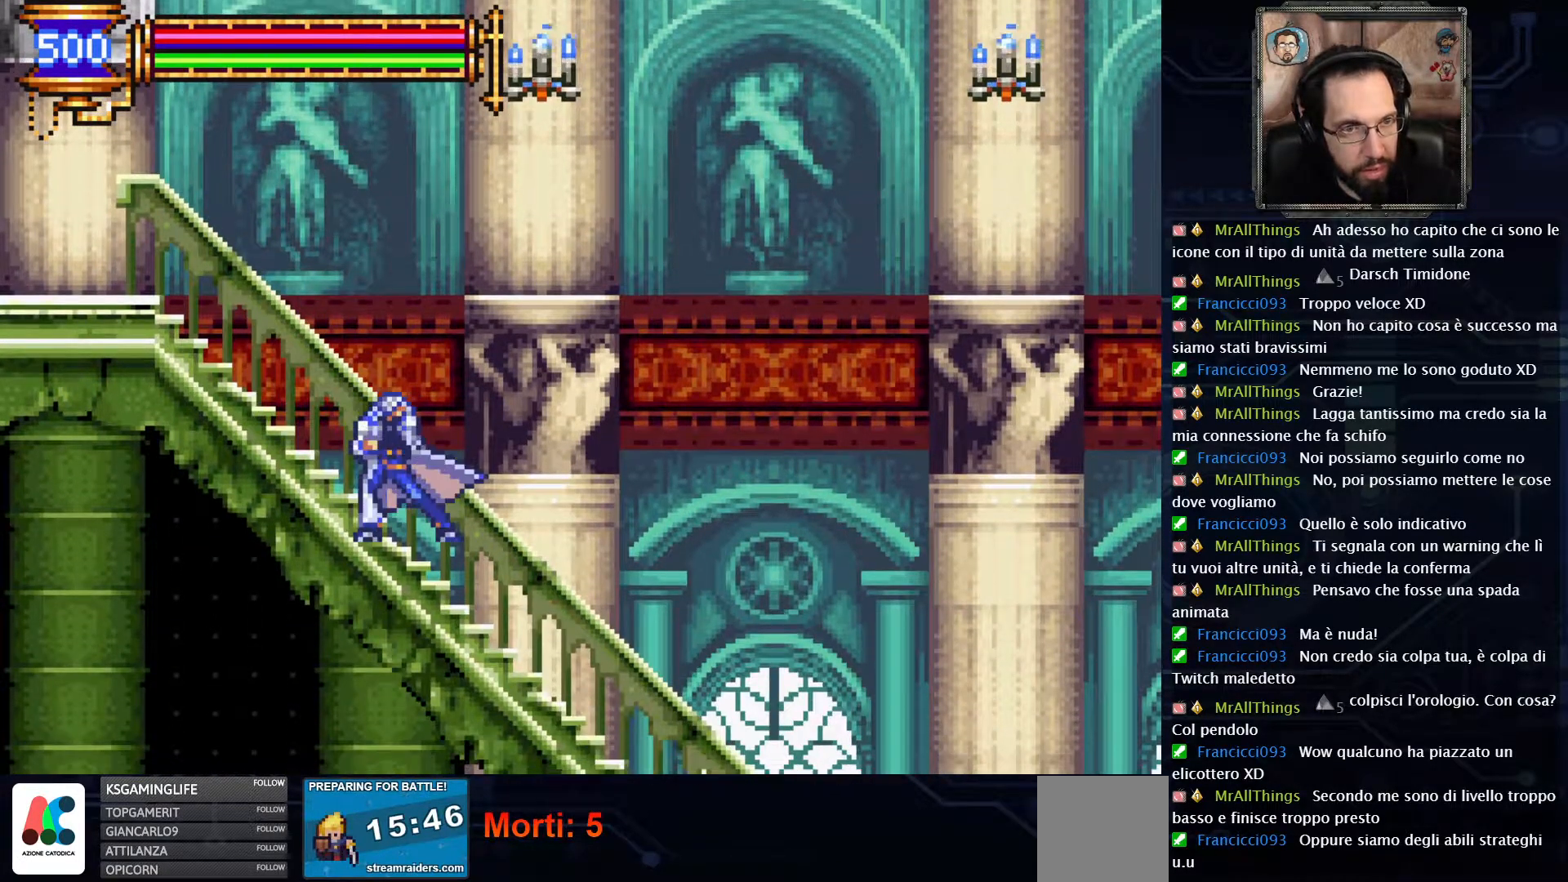
{"buttons": [], "left_stick": "center", "right_stick": "center", "events": []}
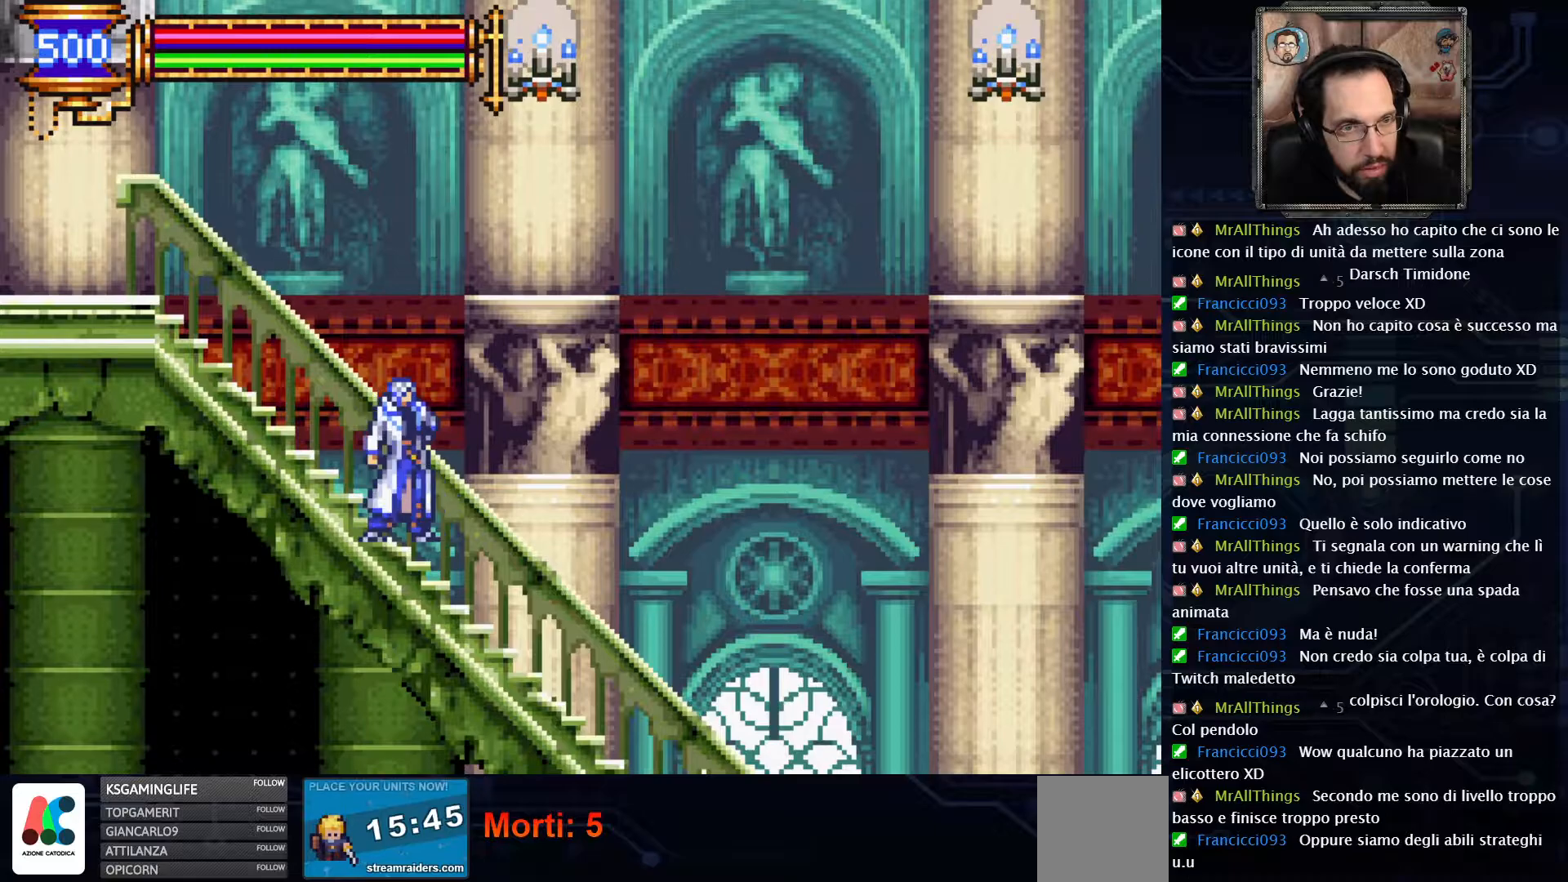
{"buttons": ["DPAD_LEFT"], "left_stick": "center", "right_stick": "center", "events": [[300, "DPAD_LEFT", "down"]]}
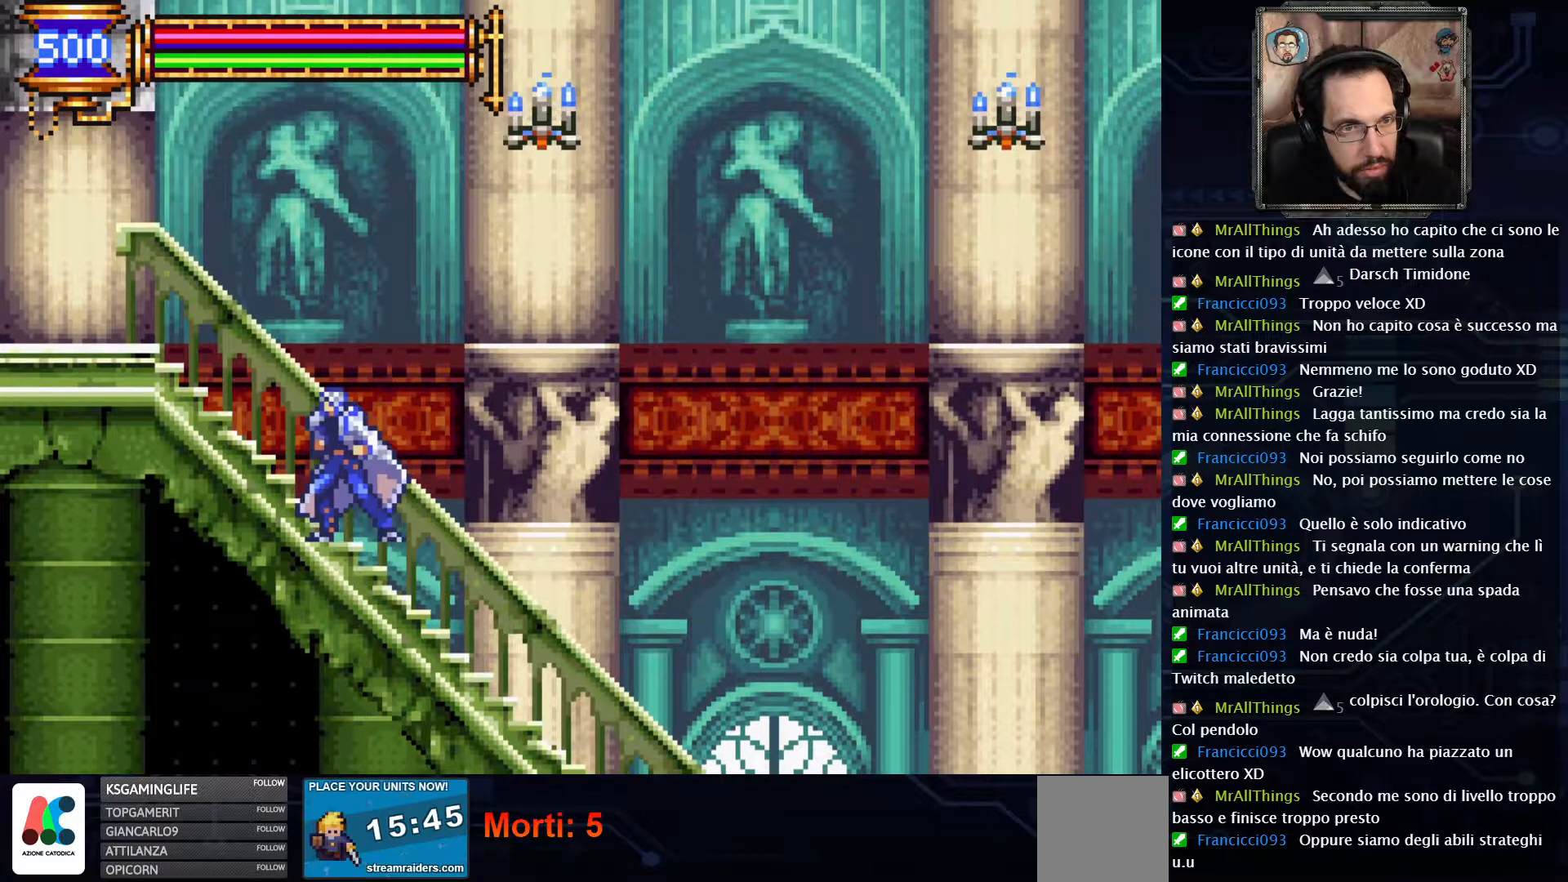
{"buttons": ["DPAD_RIGHT"], "left_stick": "center", "right_stick": "center", "events": [[167, "DPAD_LEFT", "up"], [483, "DPAD_RIGHT", "down"]]}